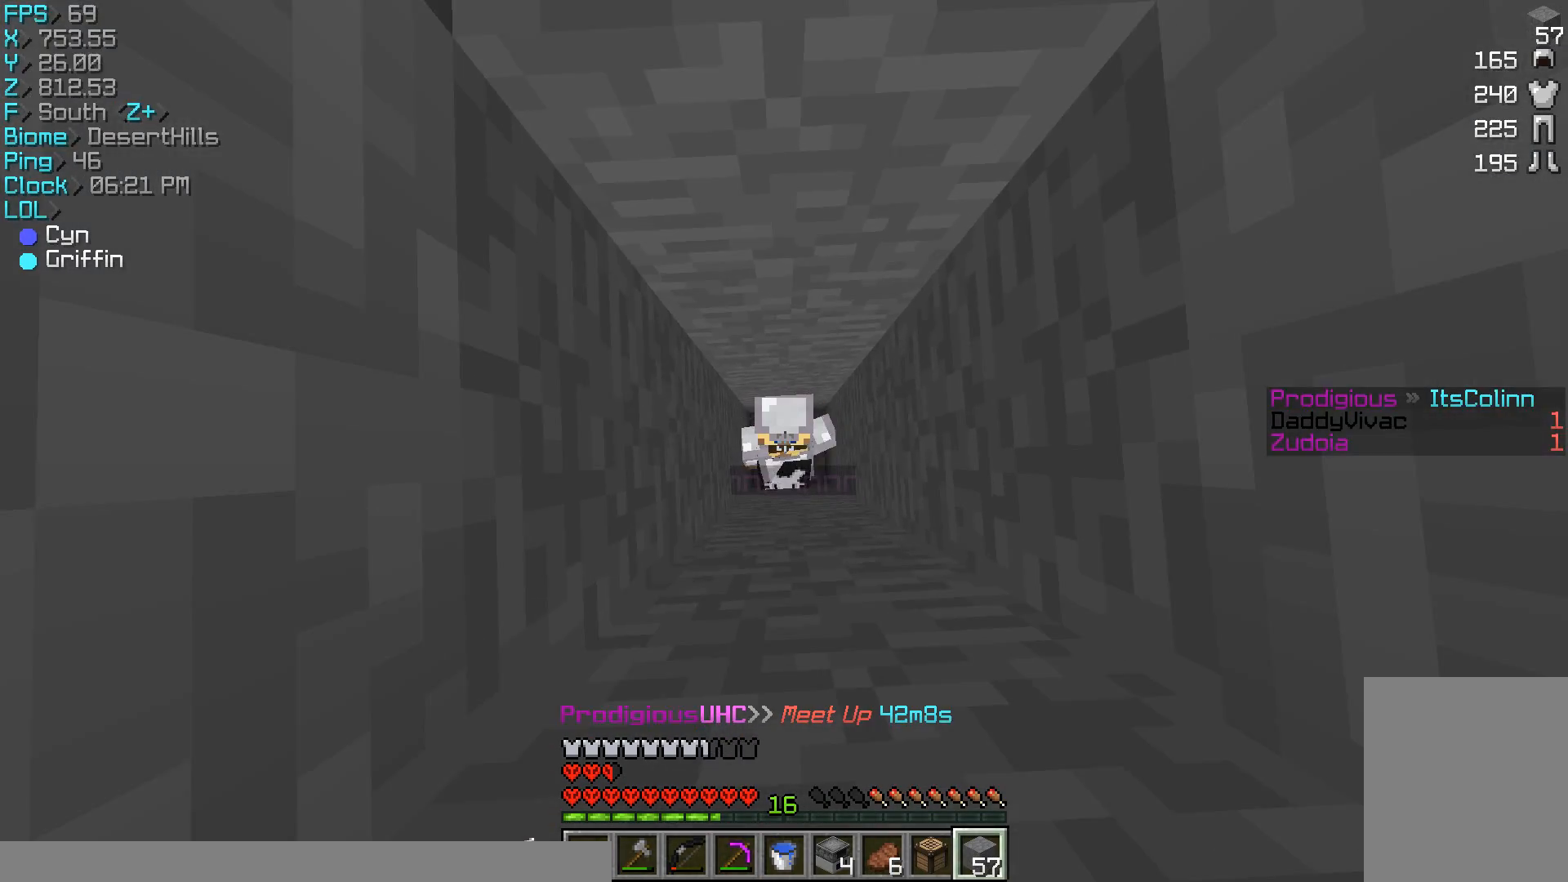
Gameplay with keyboard and mouse; each line is a JSON object with the keys and mouse buttons held at the frame after it. "events" lists presses ("down") and releases ("up") of "a", "d", "s", "w", "mouse_left" and "mouse_right" between this image and that frame as [ms after this image, input, new state], when the widget could be followed in between. "mouse_left", "mouse_right" = the "left", "right" buttons of the "mouse" list. No other keys are recorded. Fast repeated clicks can show as one long hold. Mouse movement is not recorded.
{"keys": [], "mouse": ["right"], "events": []}
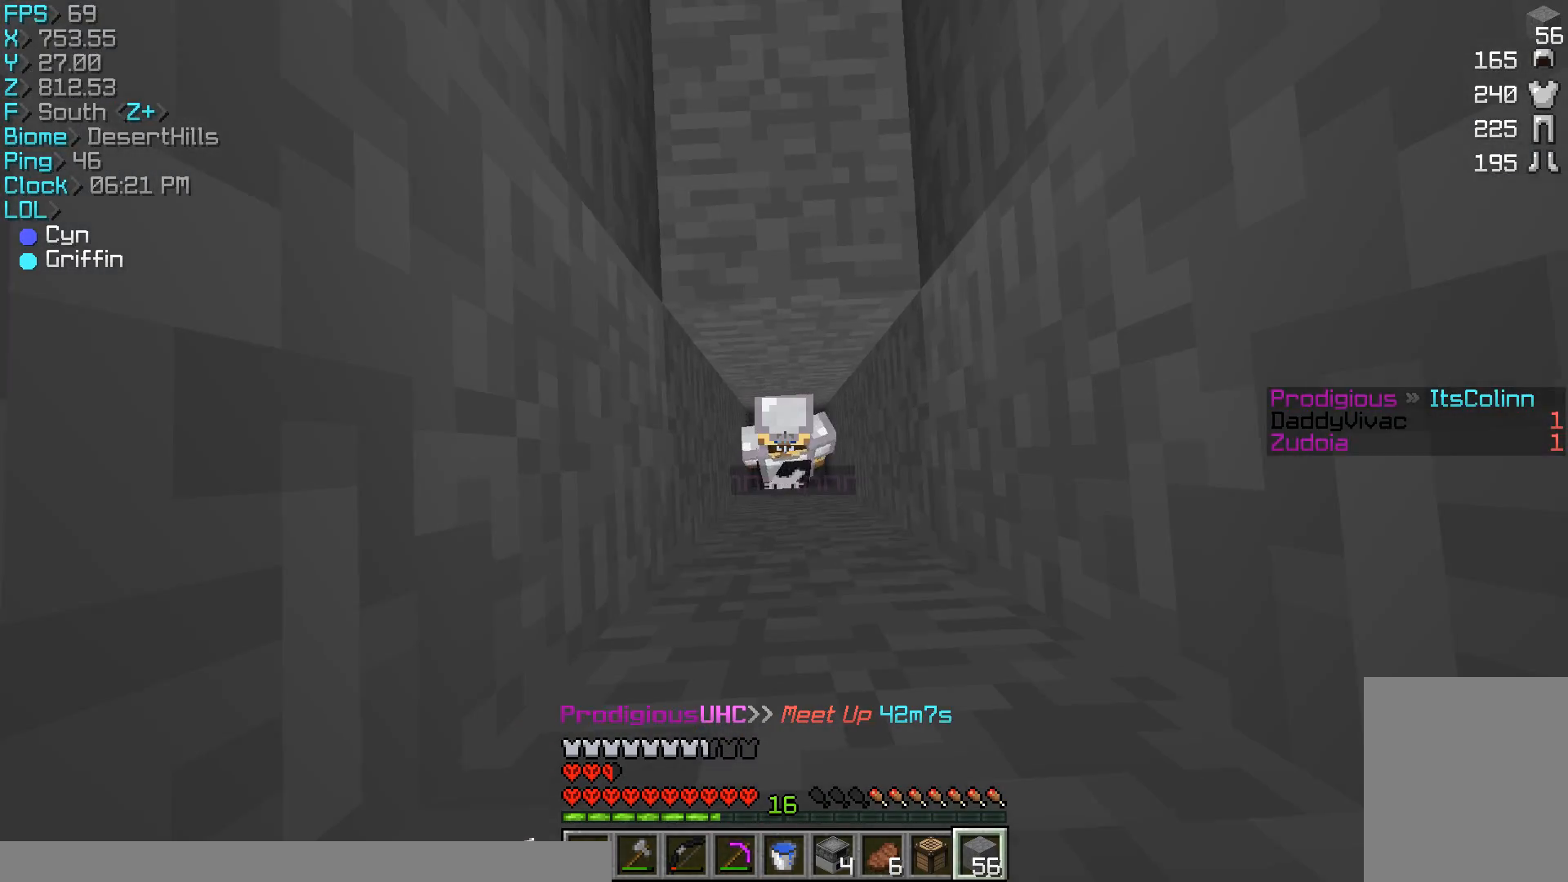
{"keys": [], "mouse": ["right"], "events": []}
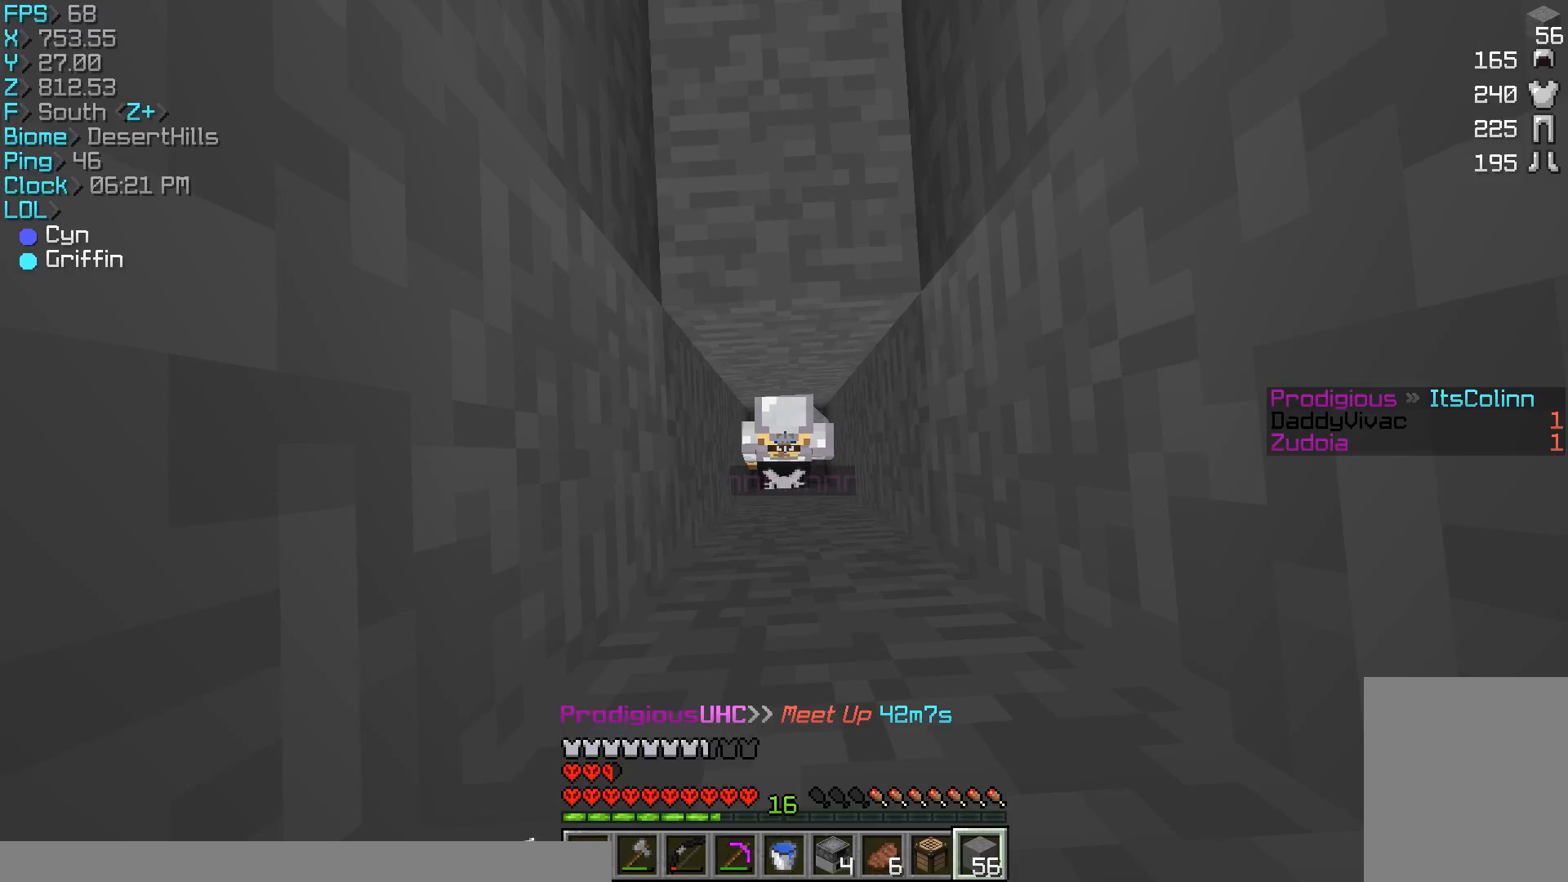
{"keys": [], "mouse": ["right"], "events": []}
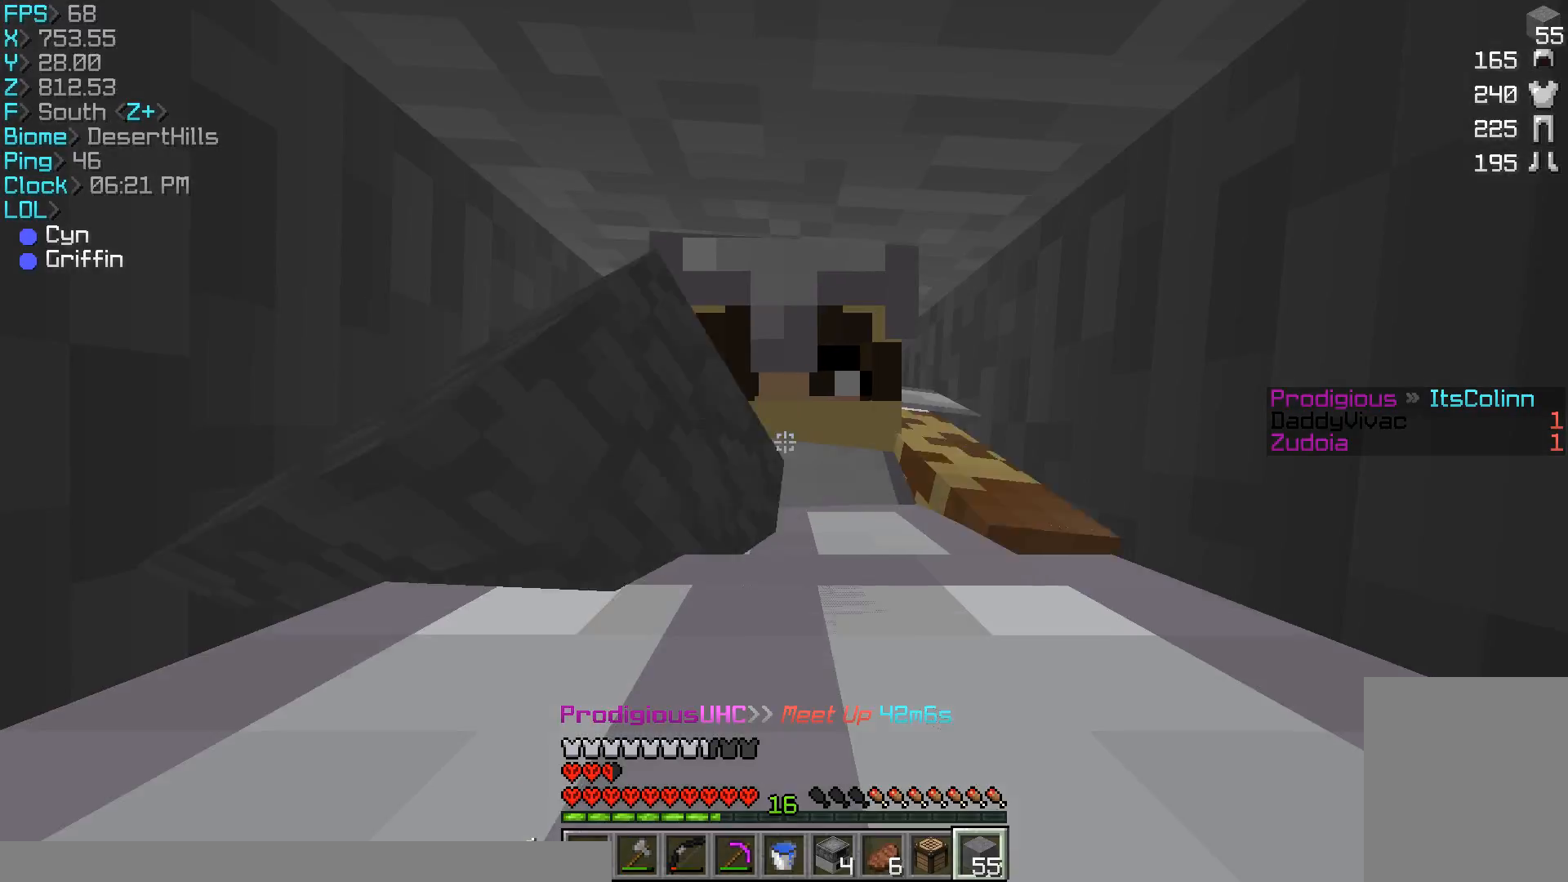
{"keys": [], "mouse": ["right"], "events": []}
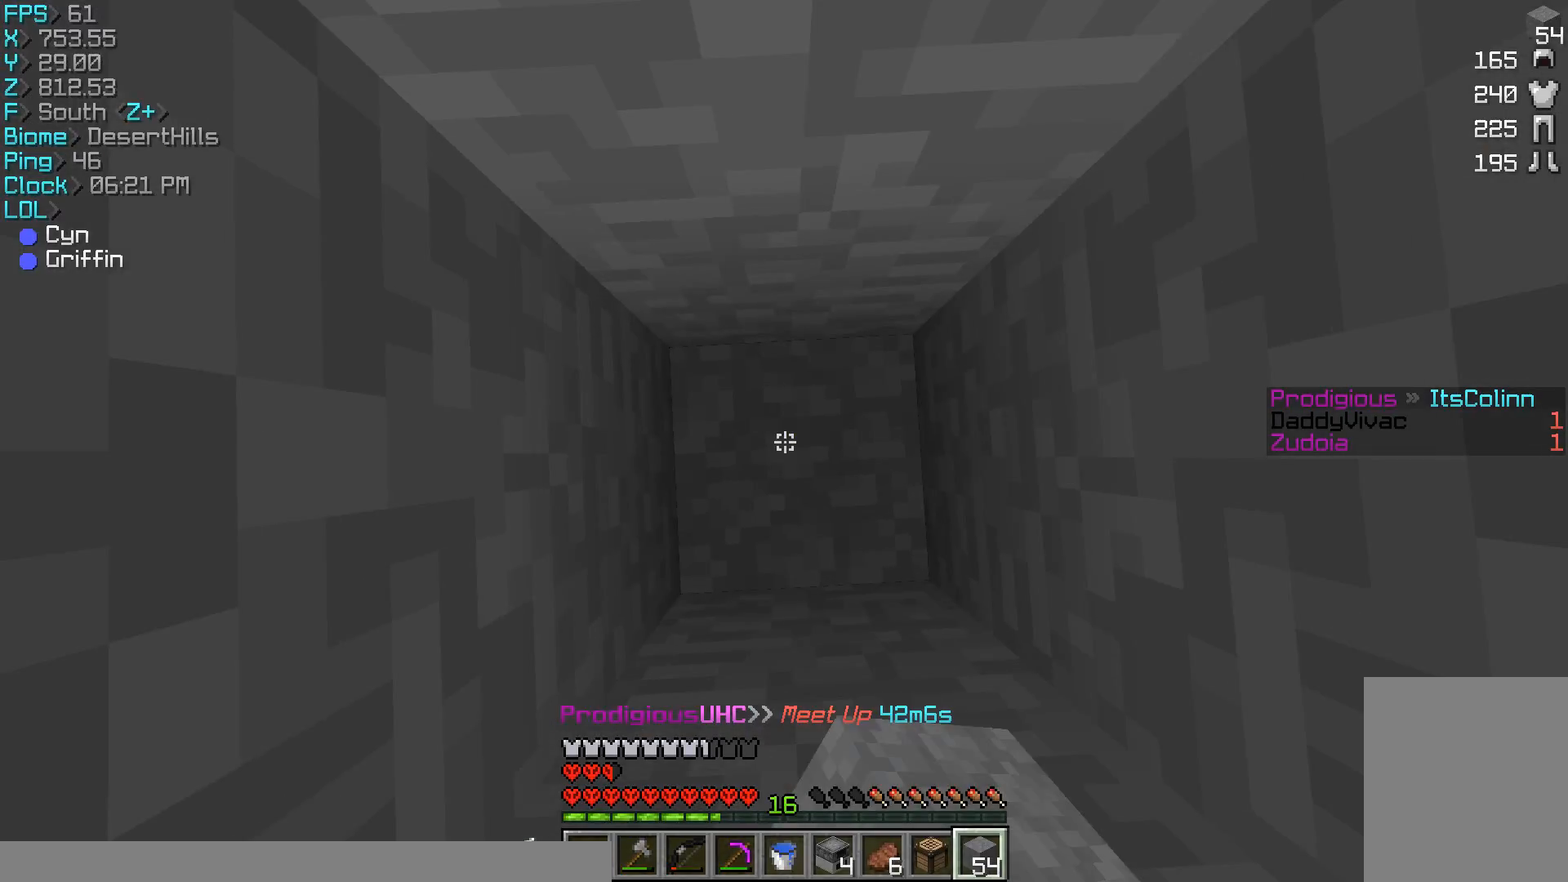
{"keys": ["w"], "mouse": [], "events": [[433, "mouse_right", "up"], [433, "w", "down"]]}
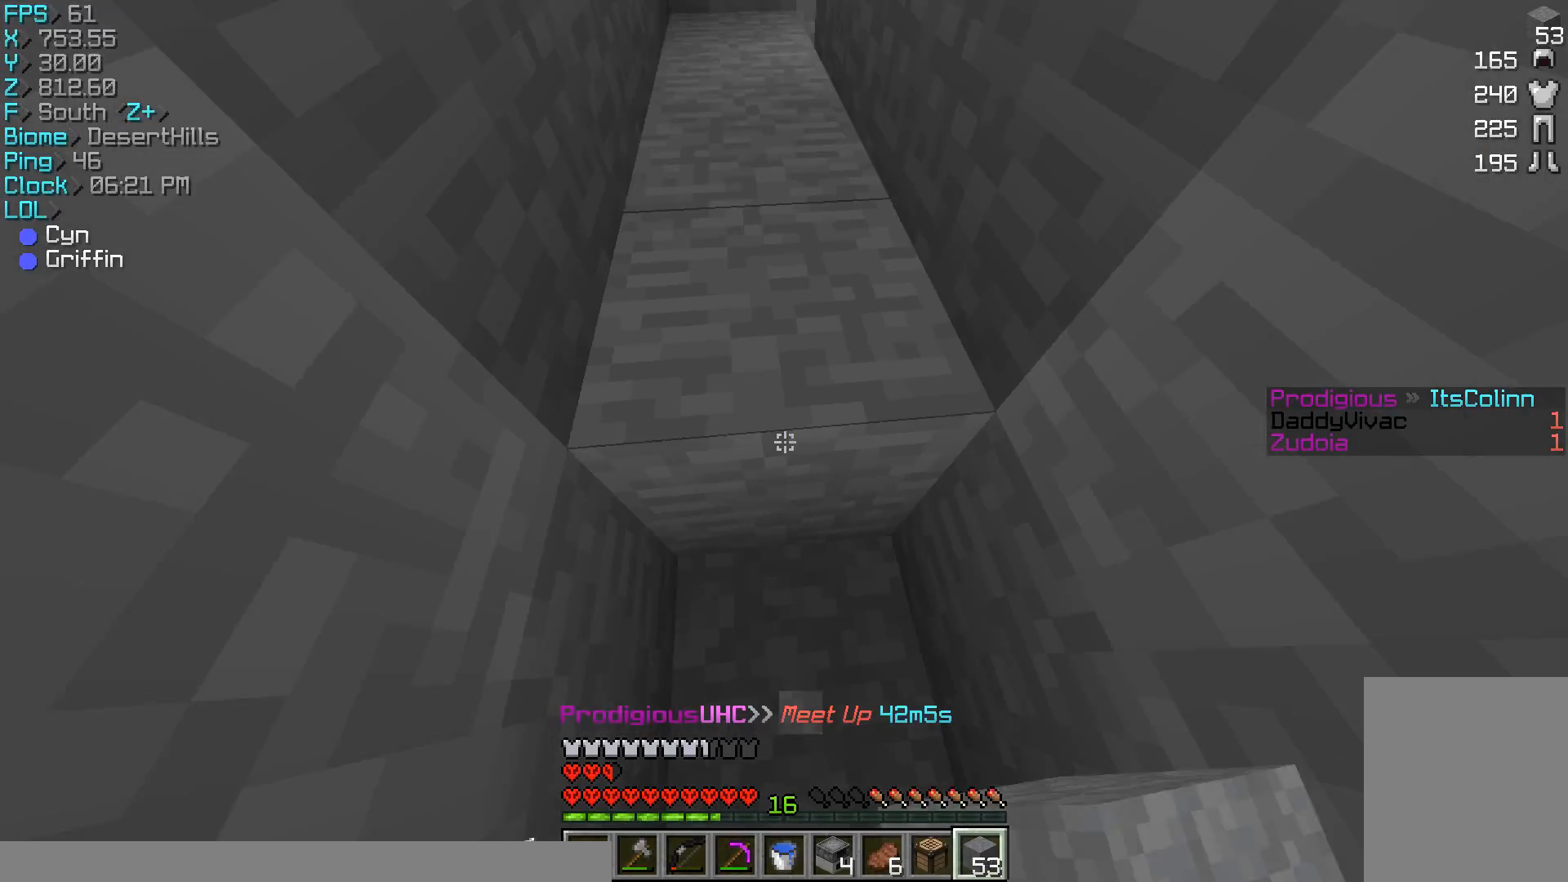
{"keys": ["w"], "mouse": [], "events": [[233, "a", "down"], [233, "mouse_left", "down"], [267, "a", "up"], [367, "mouse_left", "up"]]}
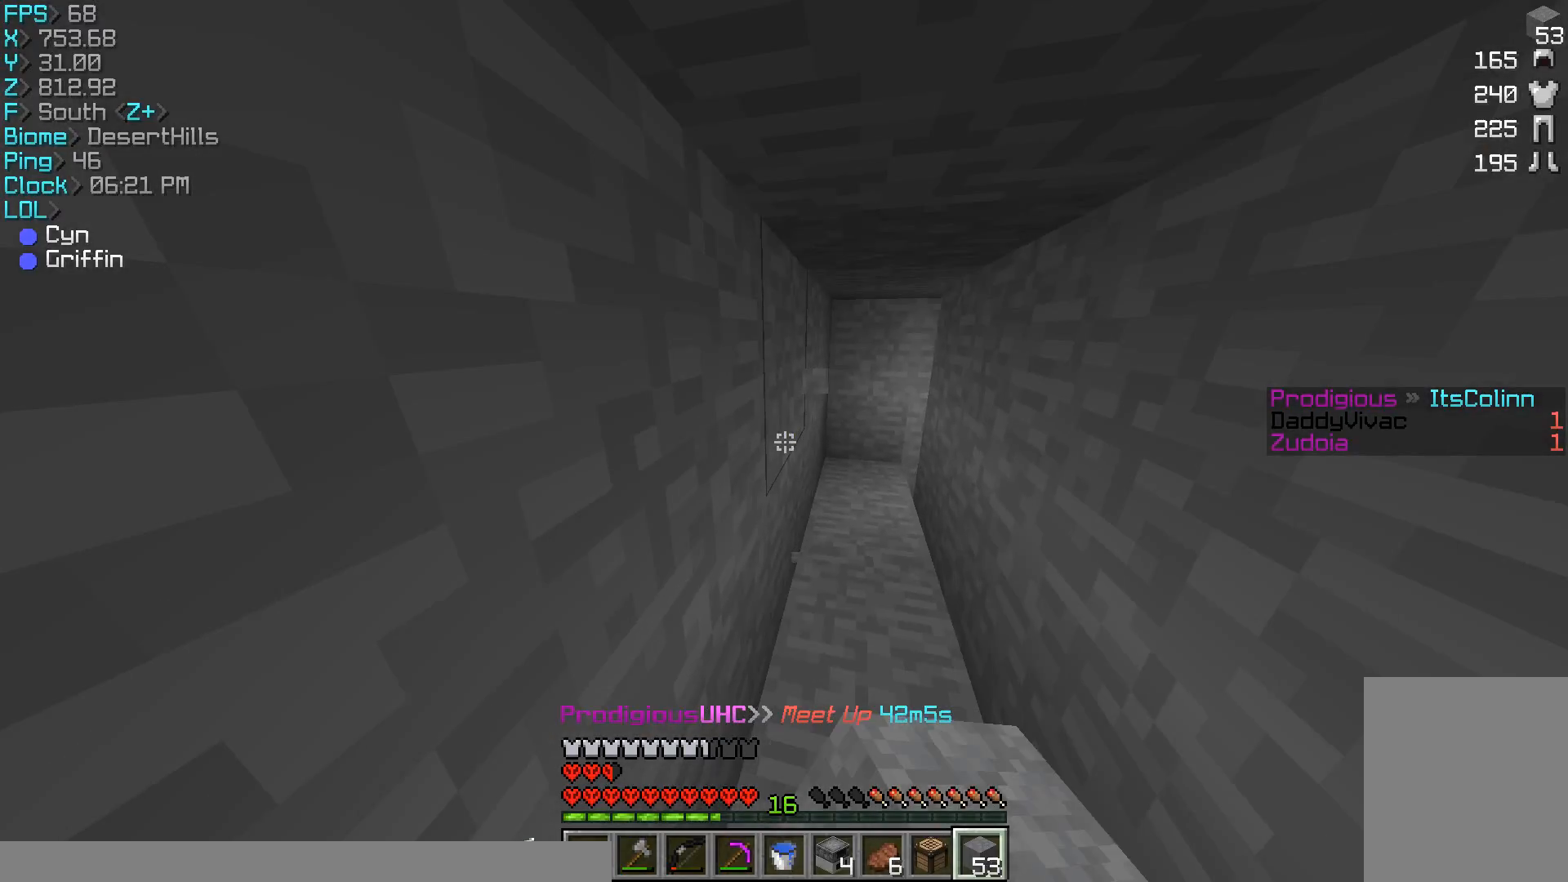
{"keys": ["w"], "mouse": [], "events": []}
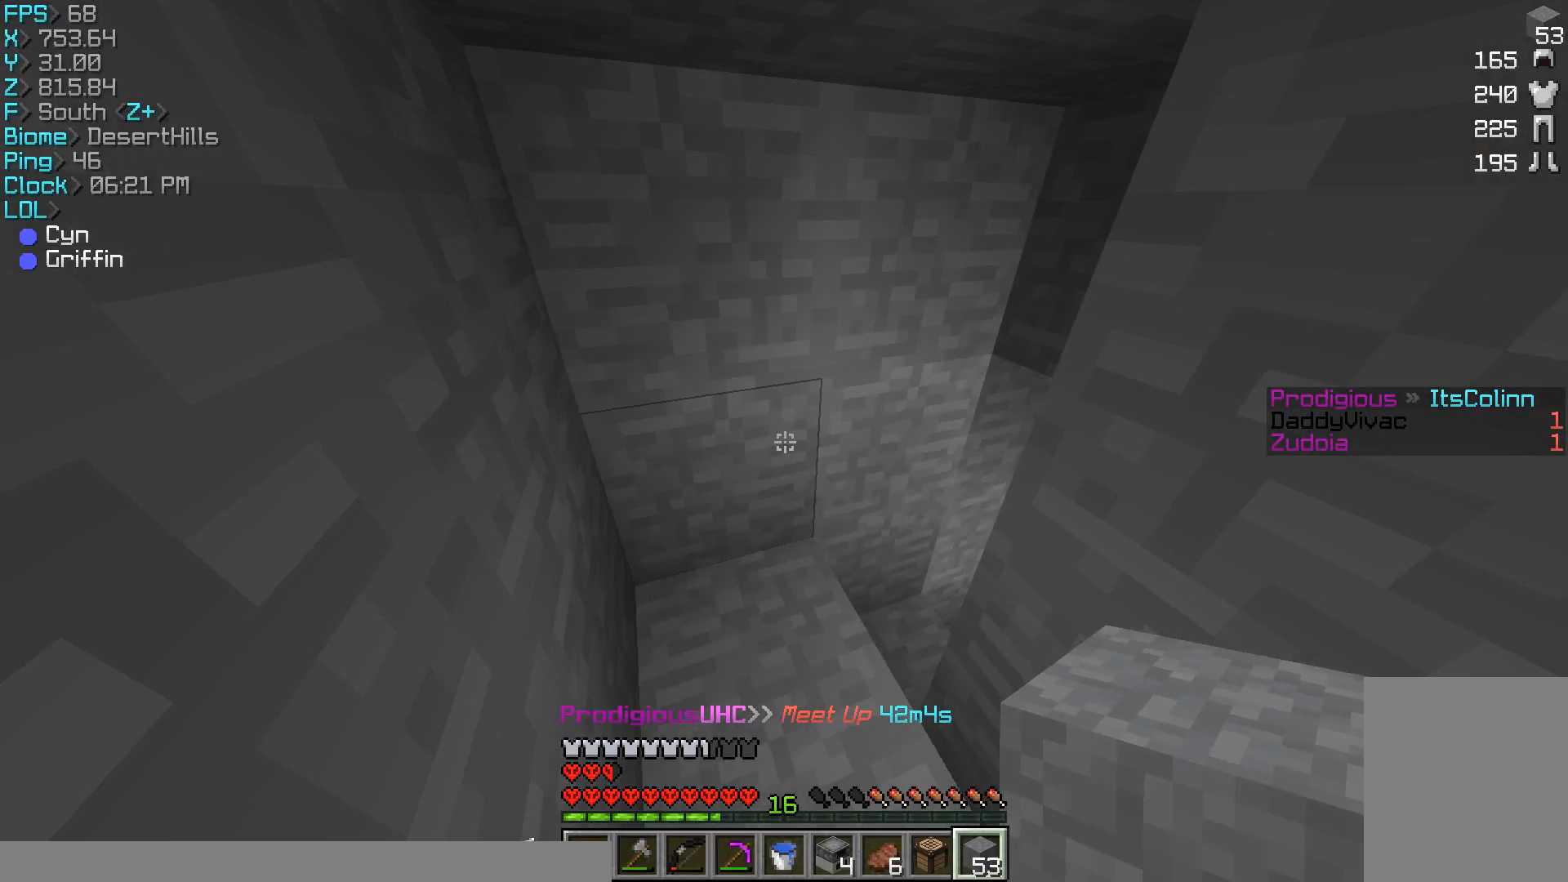
{"keys": [], "mouse": [], "events": [[167, "w", "up"]]}
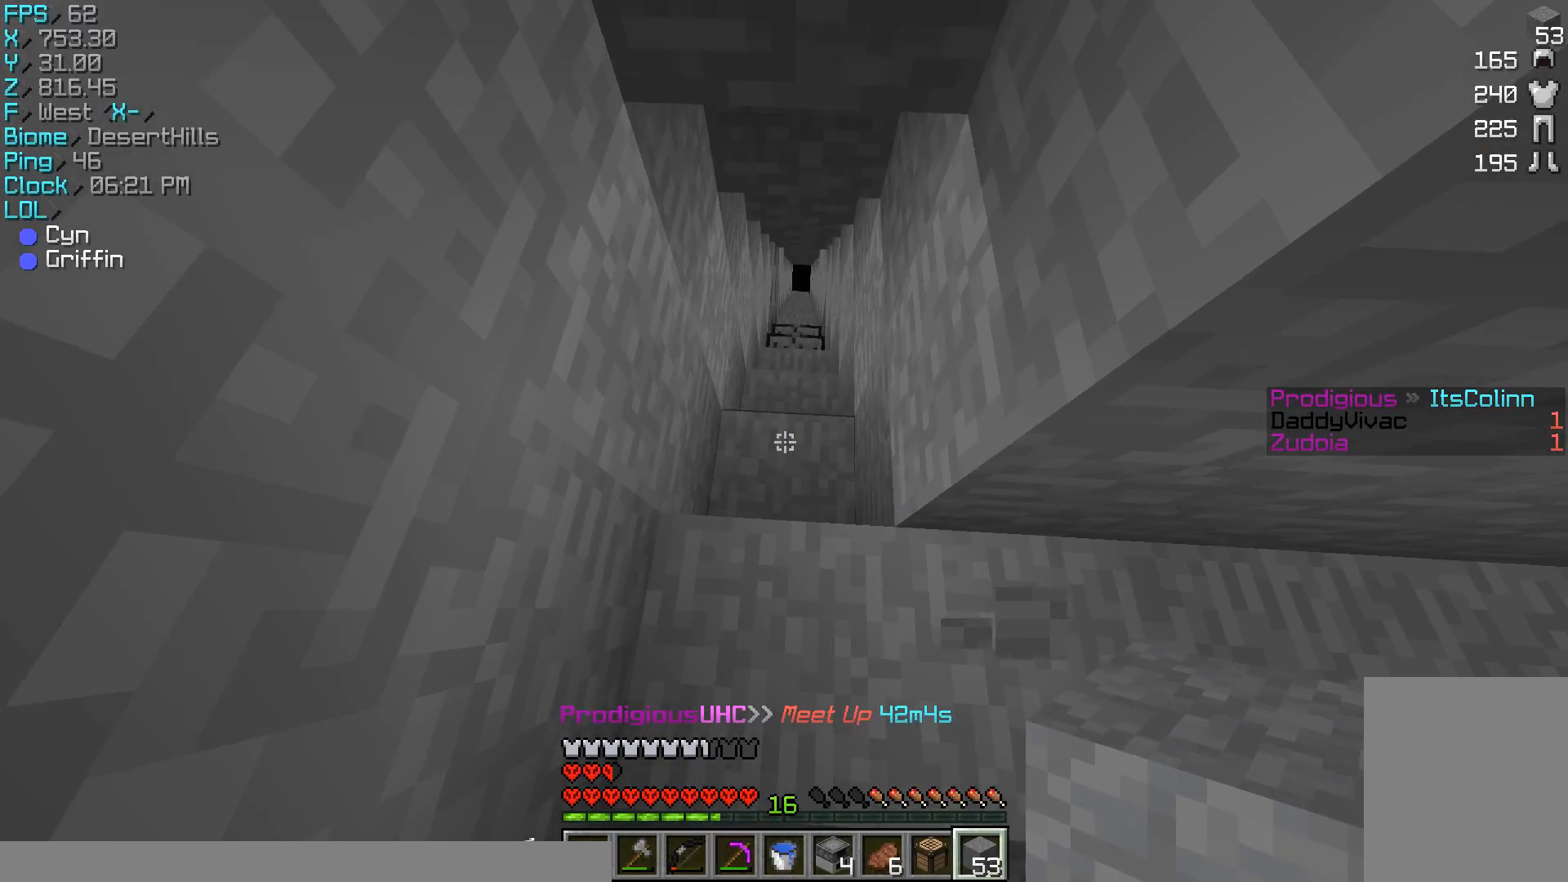
{"keys": [], "mouse": ["left"], "events": [[367, "mouse_left", "down"]]}
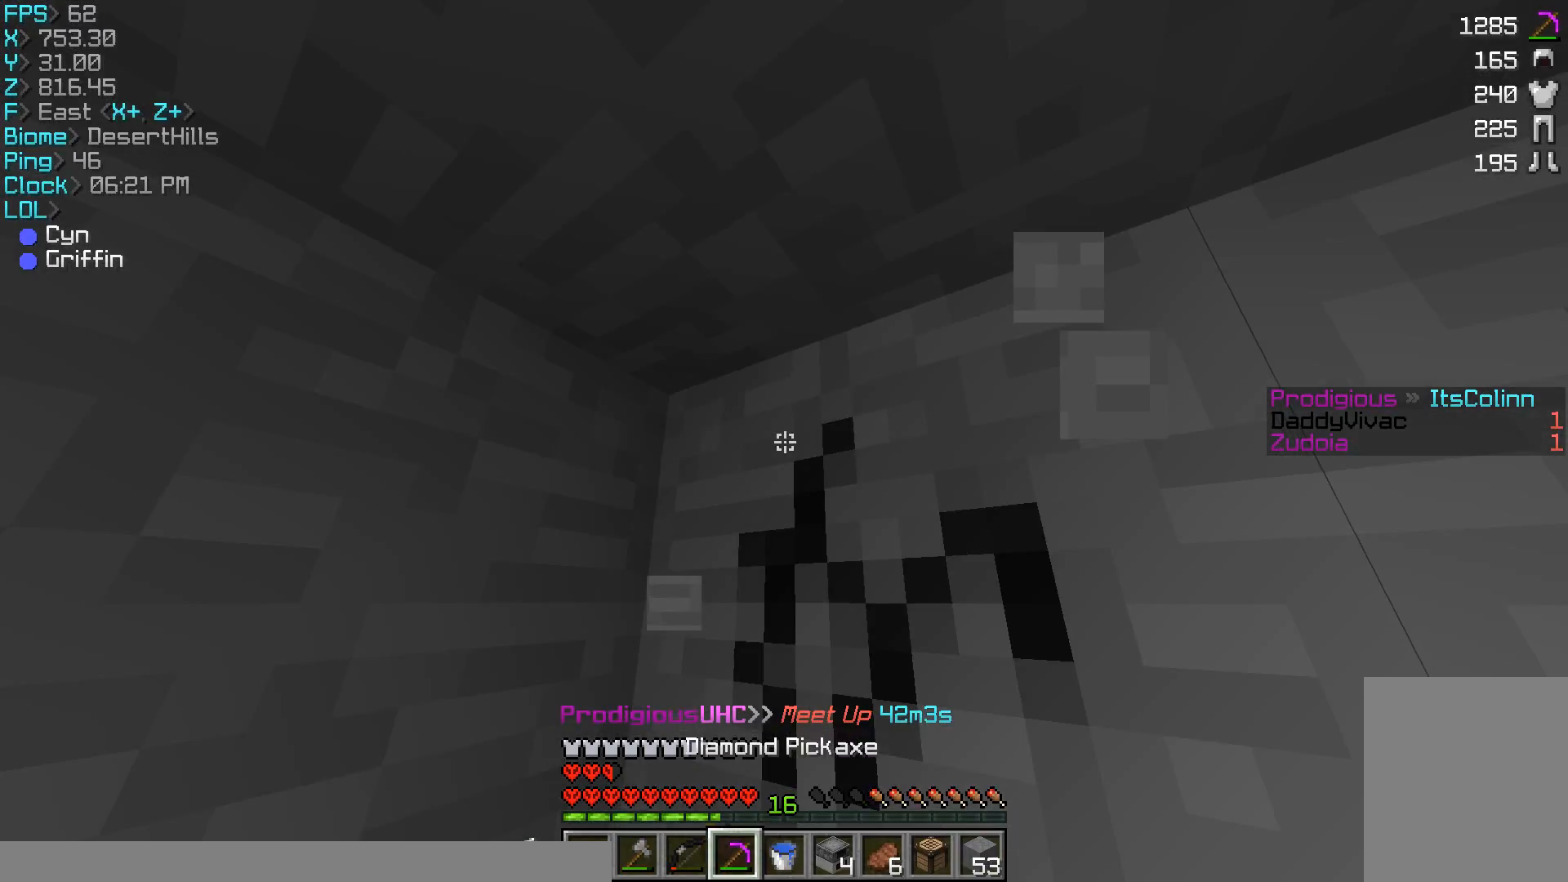
{"keys": ["a"], "mouse": ["left"], "events": [[467, "a", "down"]]}
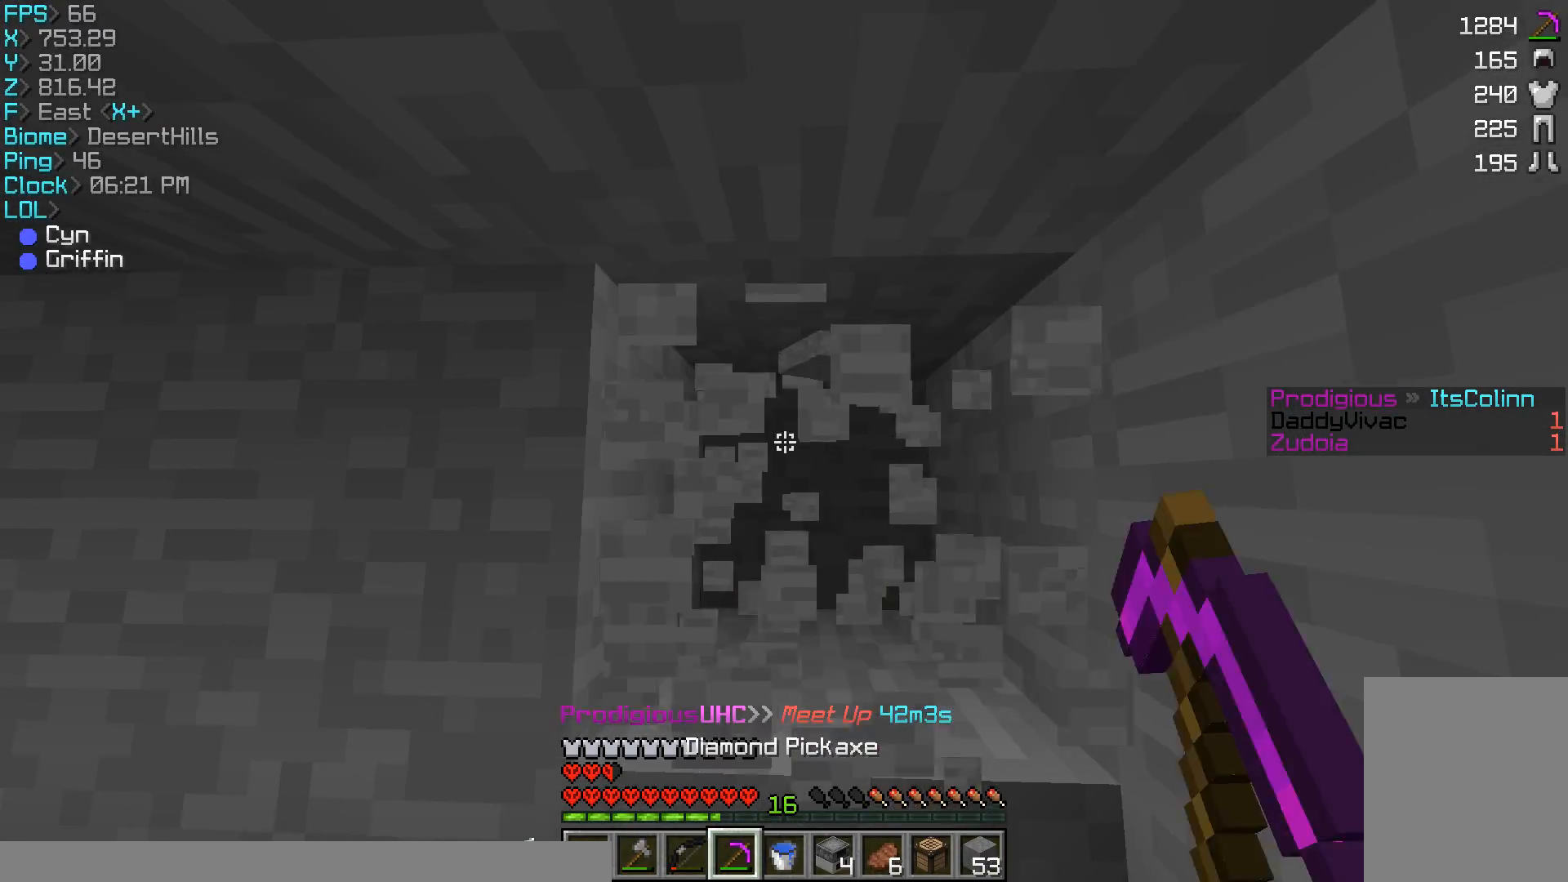
{"keys": [], "mouse": ["left"], "events": [[67, "a", "up"]]}
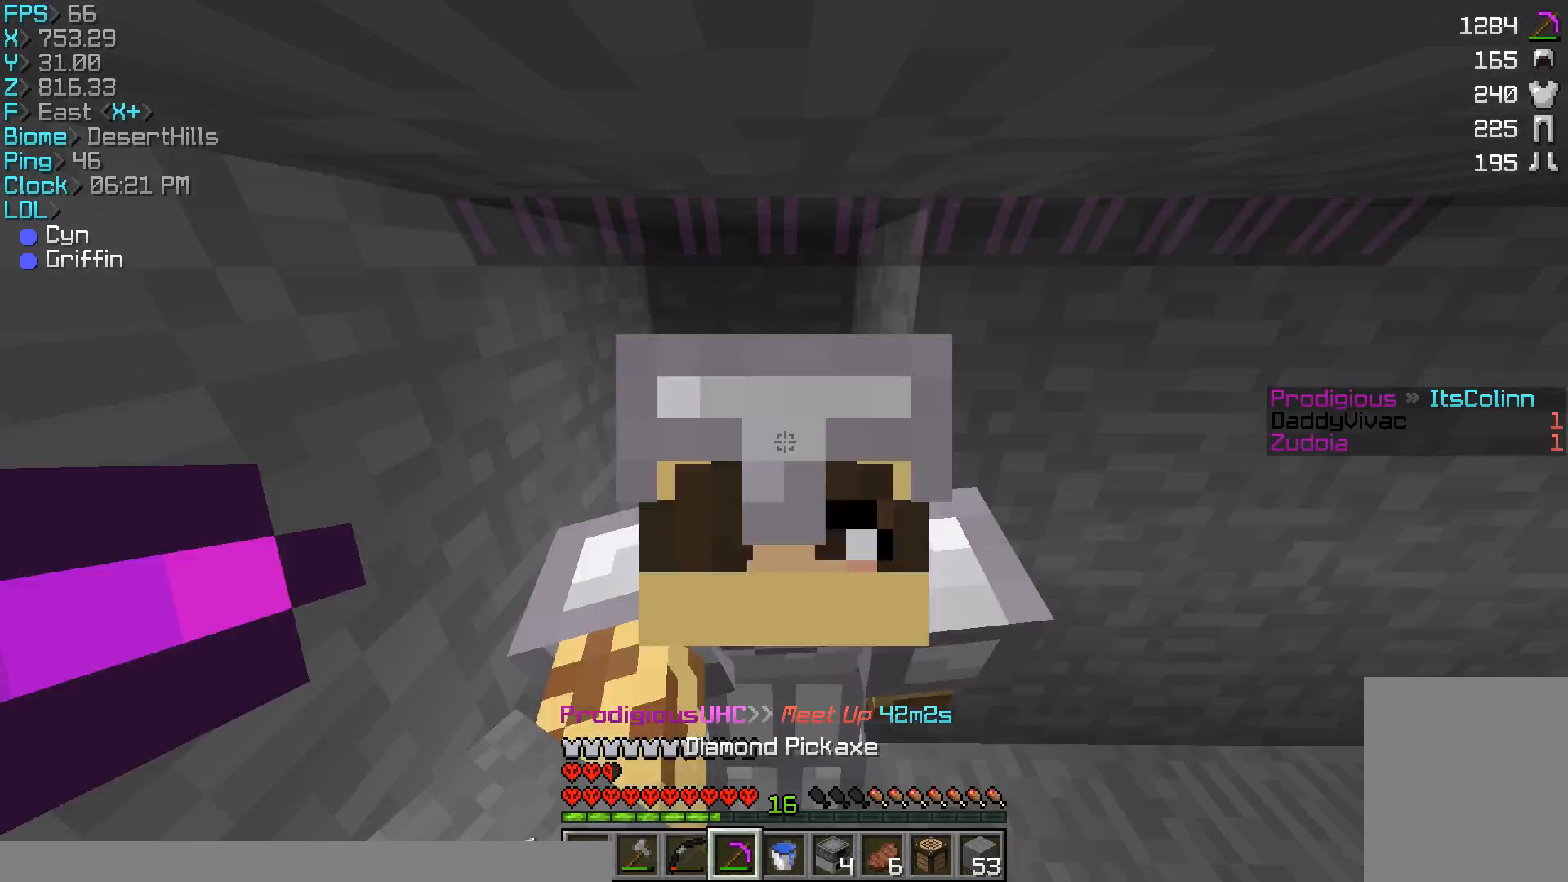
{"keys": [], "mouse": ["left"], "events": []}
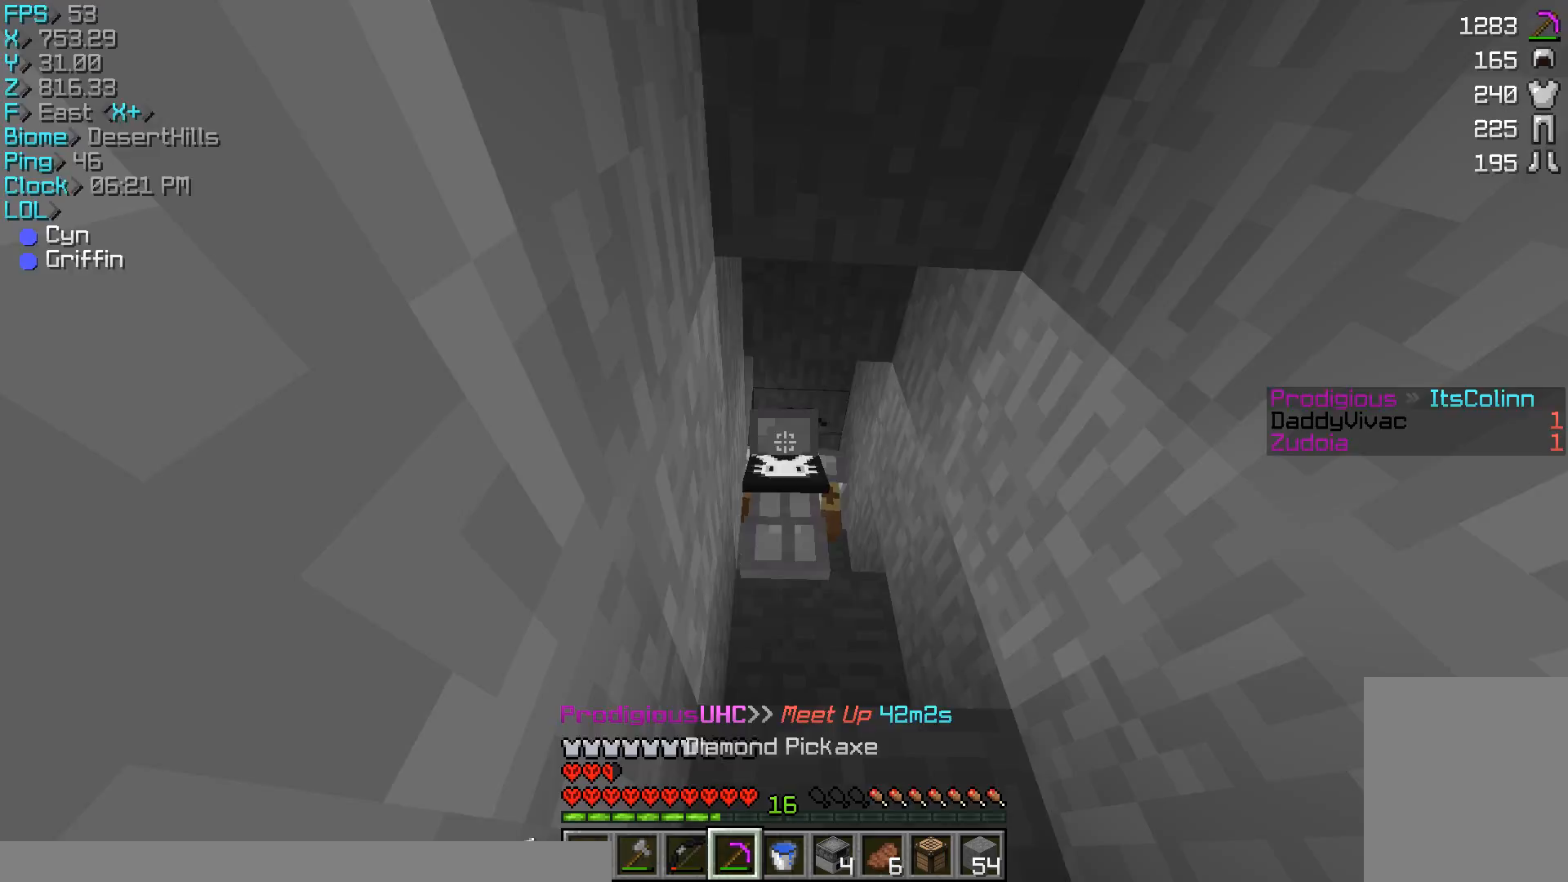
{"keys": ["w"], "mouse": ["left"], "events": [[367, "w", "down"]]}
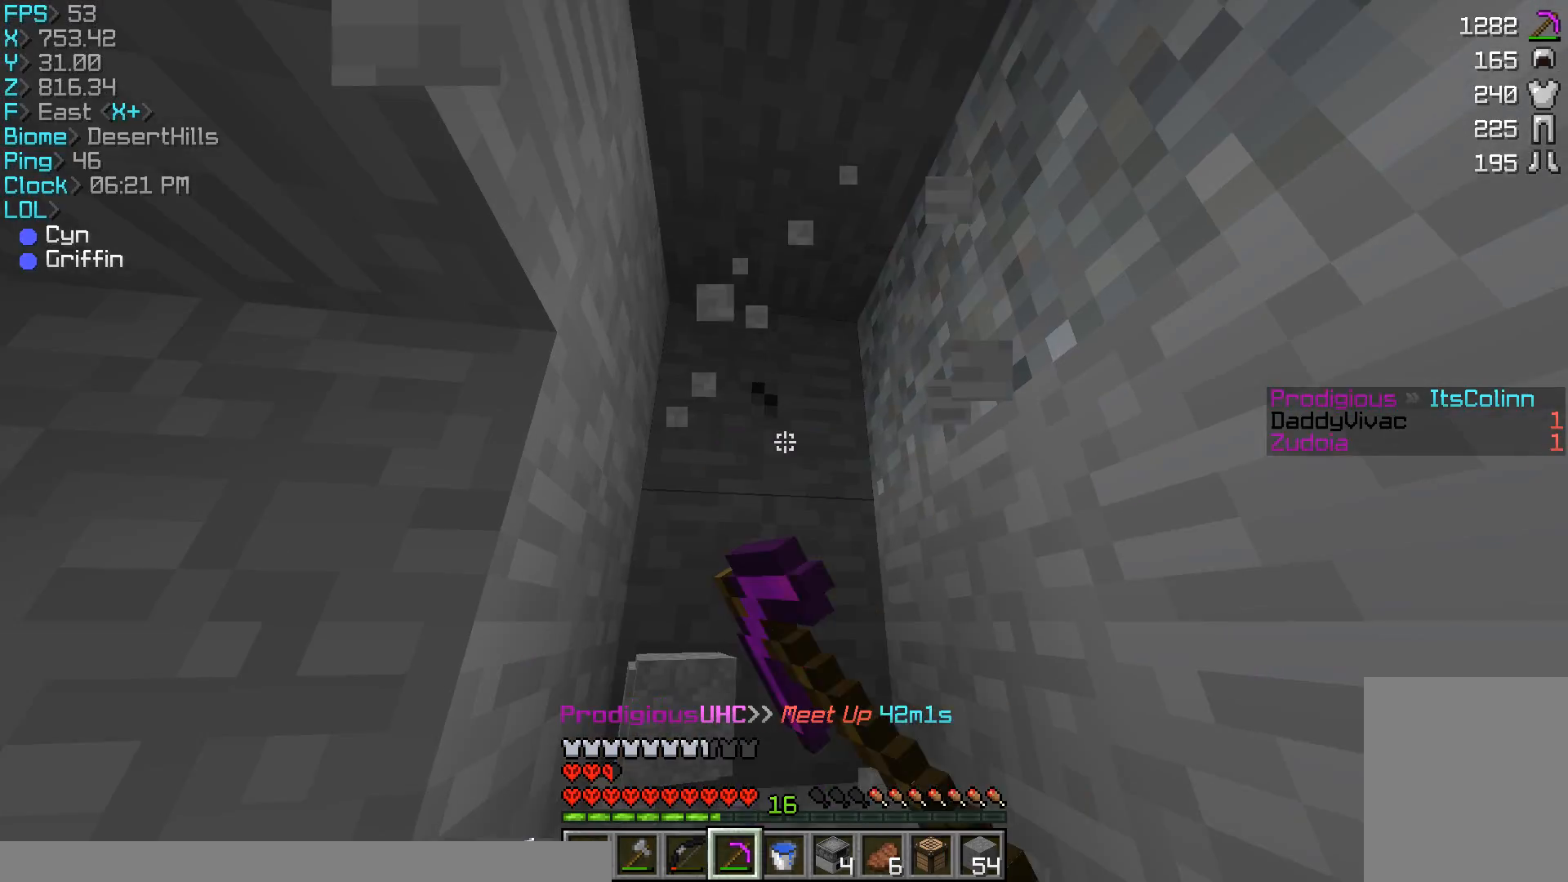
{"keys": ["w"], "mouse": ["left"], "events": []}
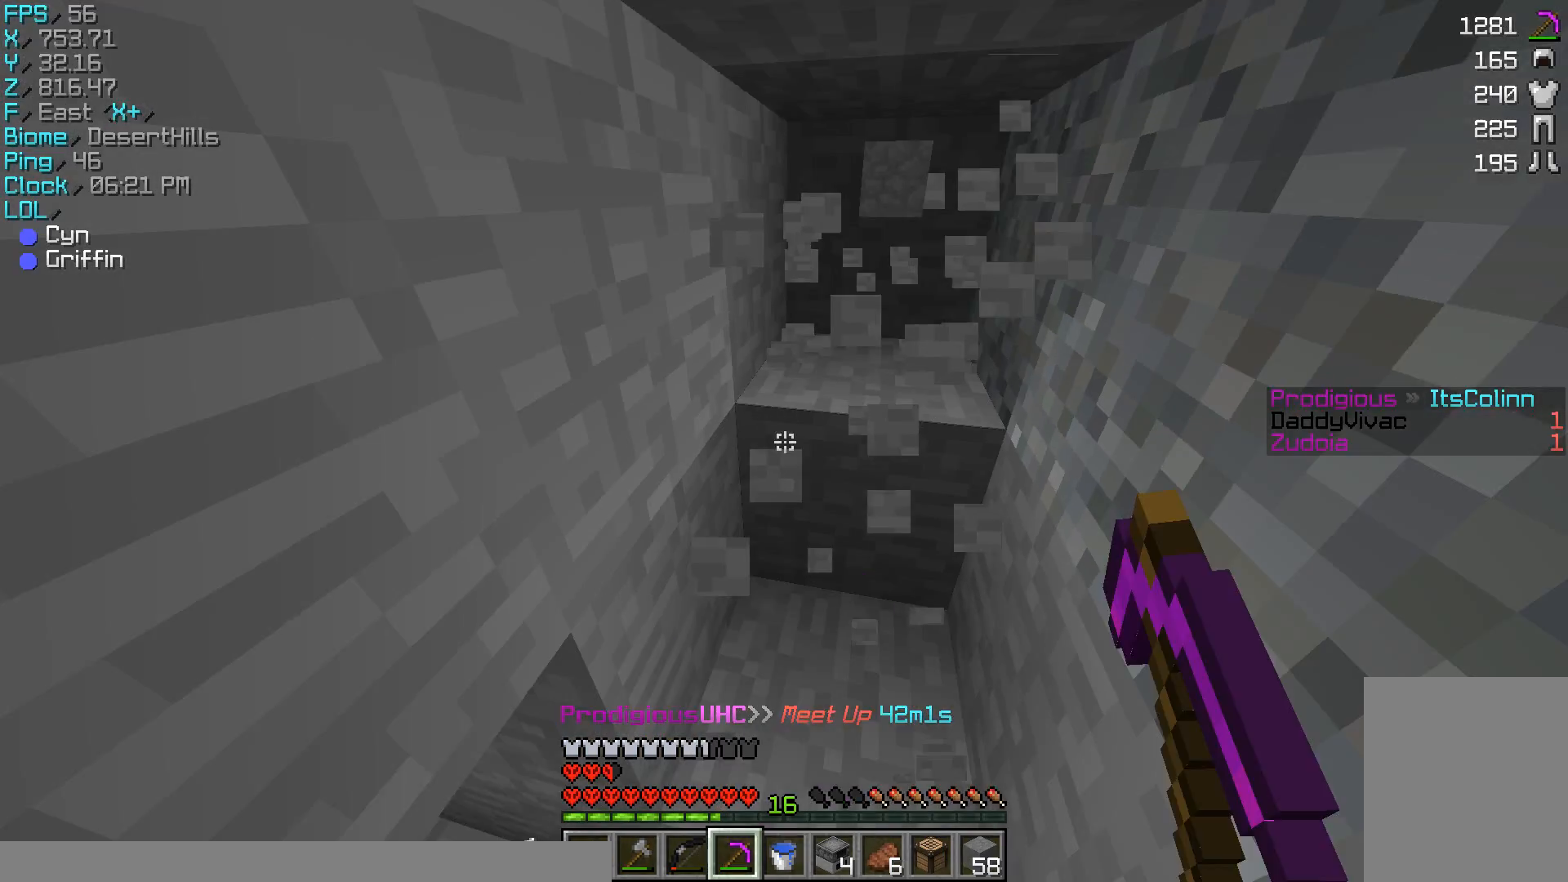
{"keys": ["w"], "mouse": ["left"], "events": []}
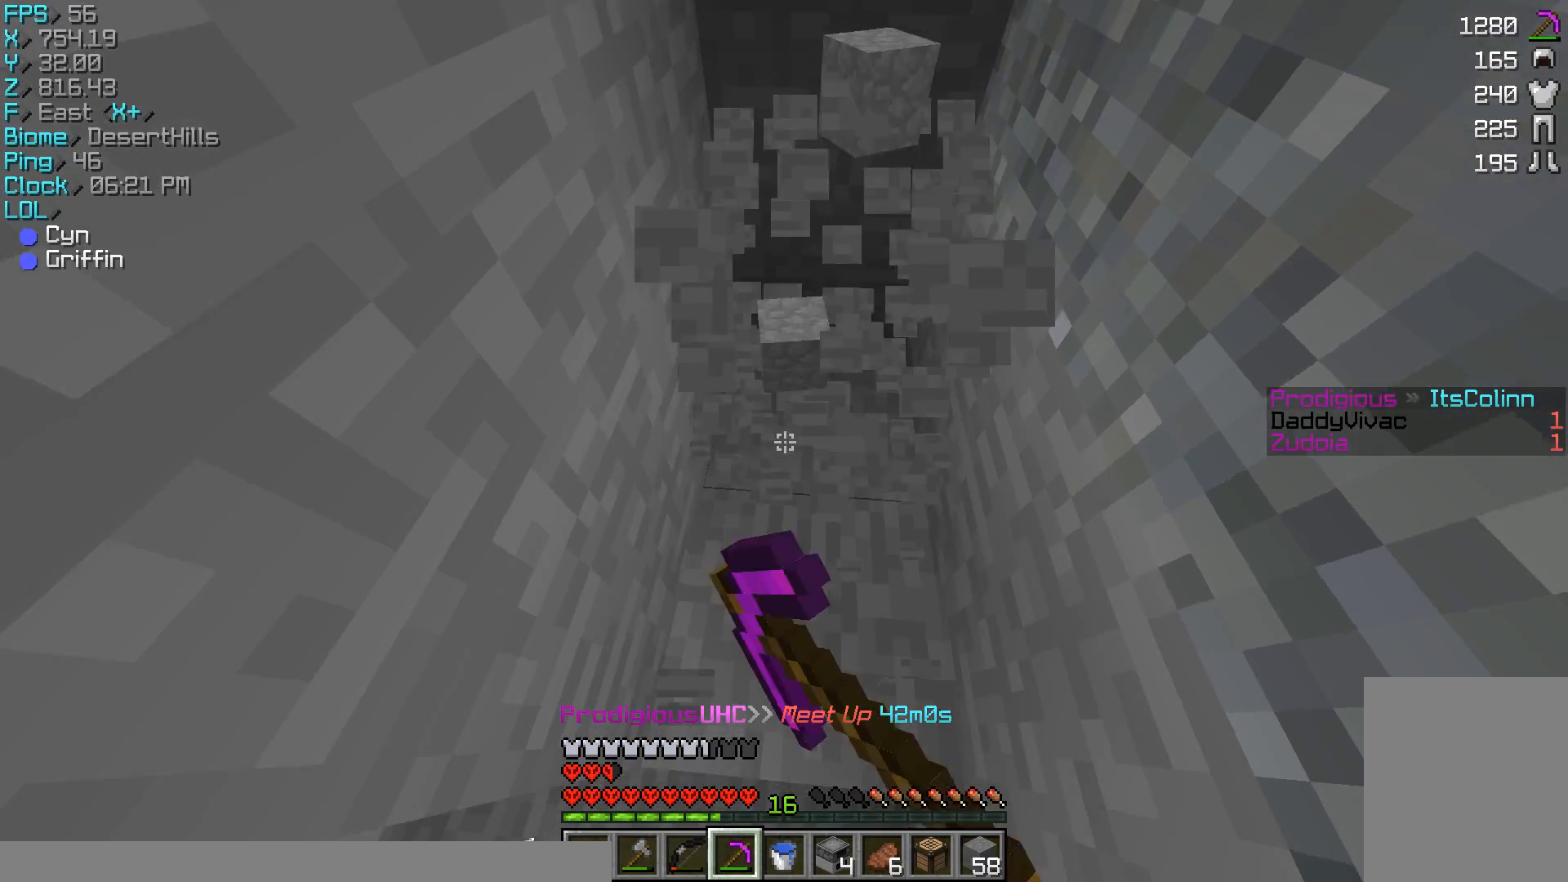
{"keys": ["w"], "mouse": ["left"], "events": []}
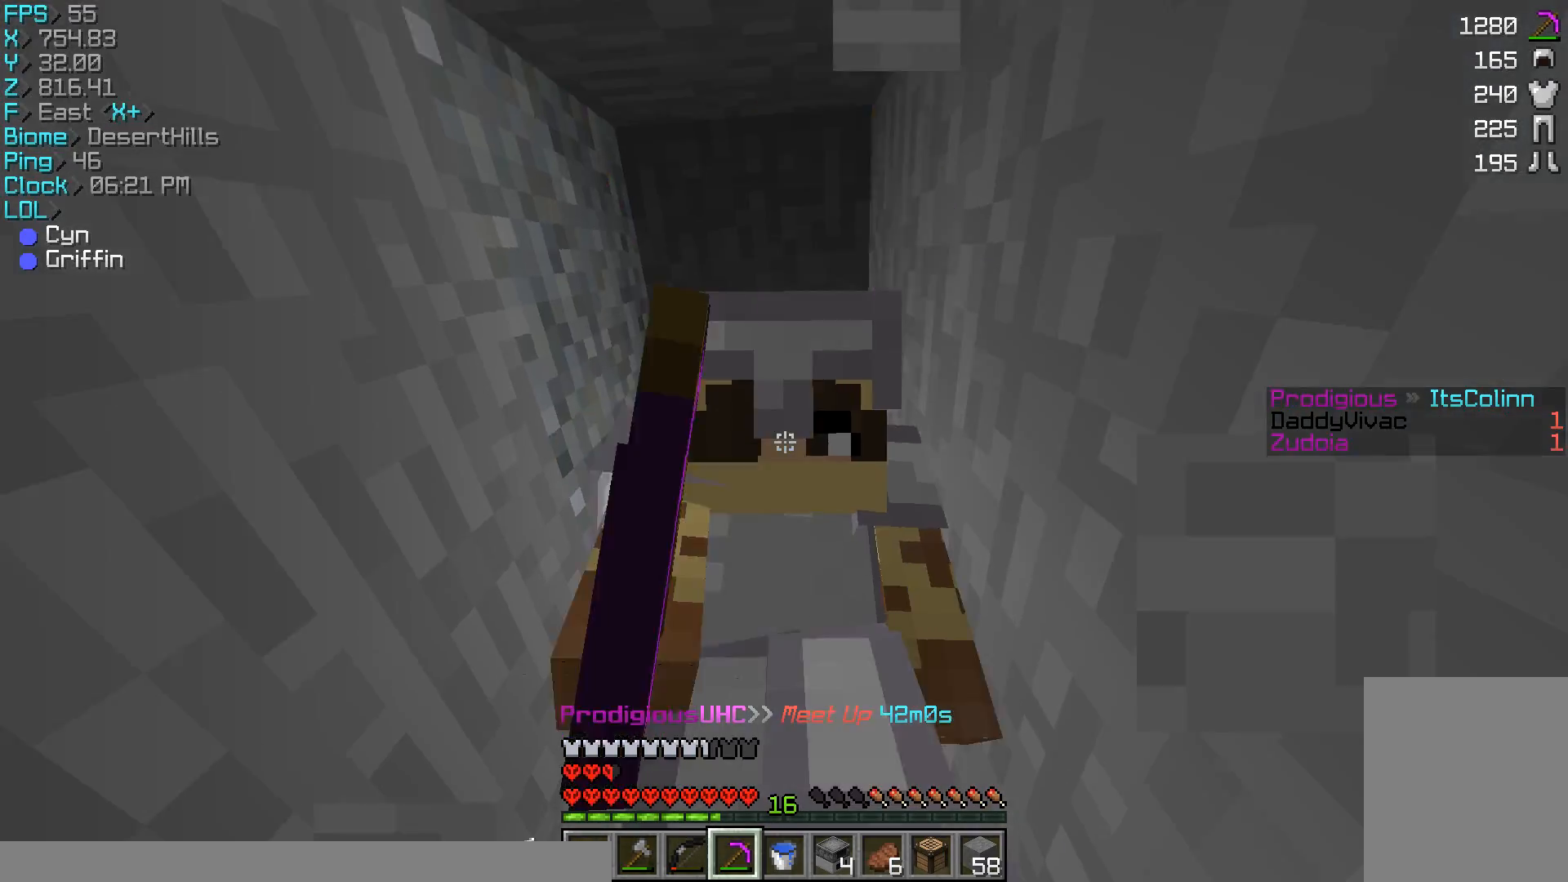
{"keys": [], "mouse": ["left"], "events": [[167, "w", "up"]]}
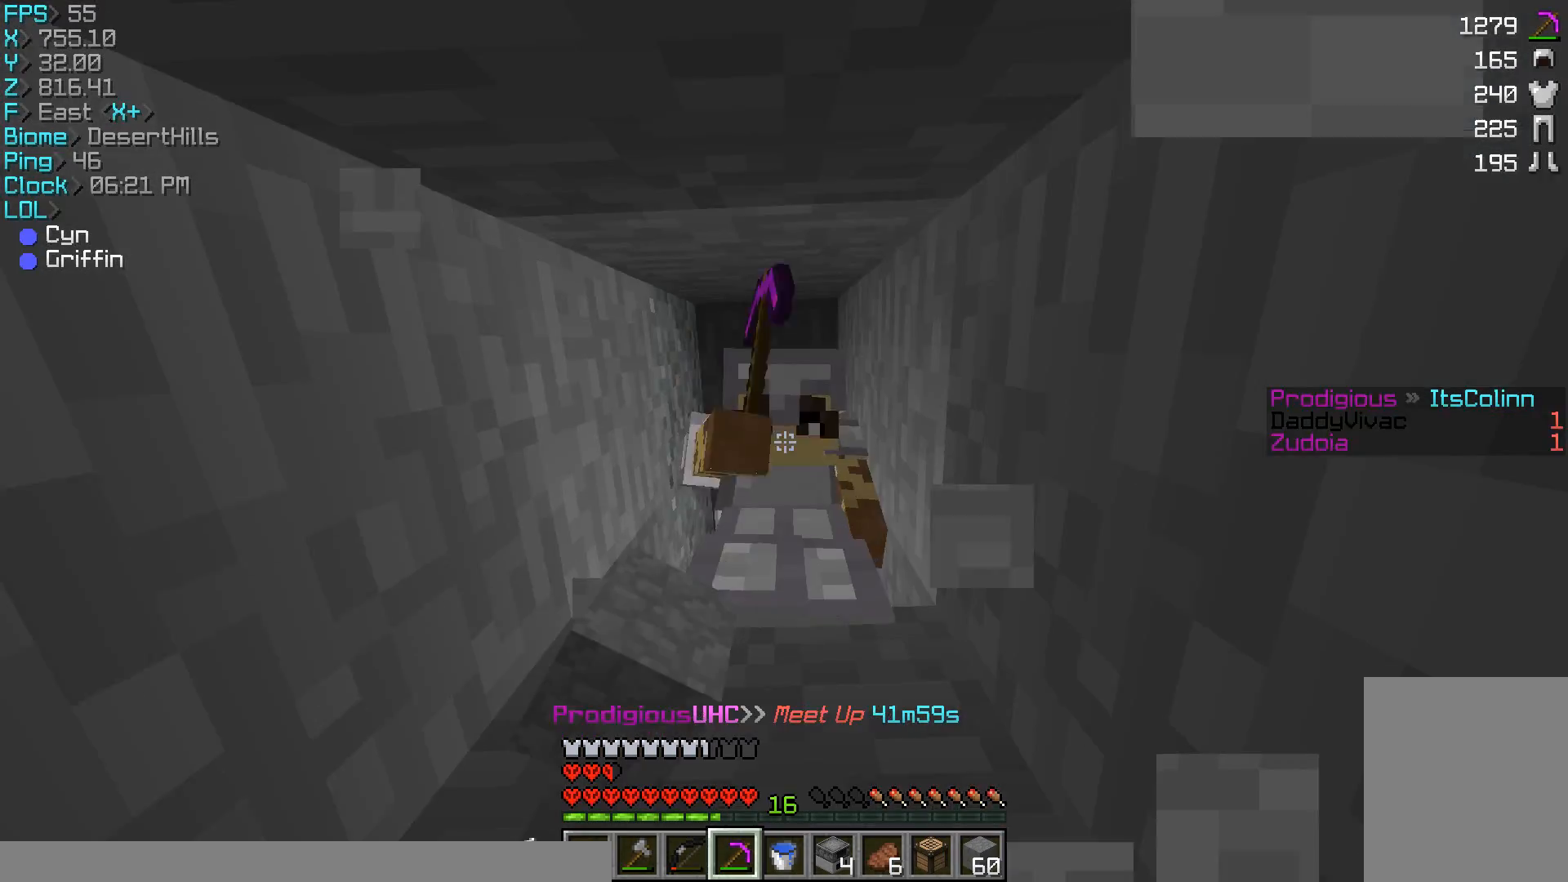
{"keys": [], "mouse": ["left"], "events": []}
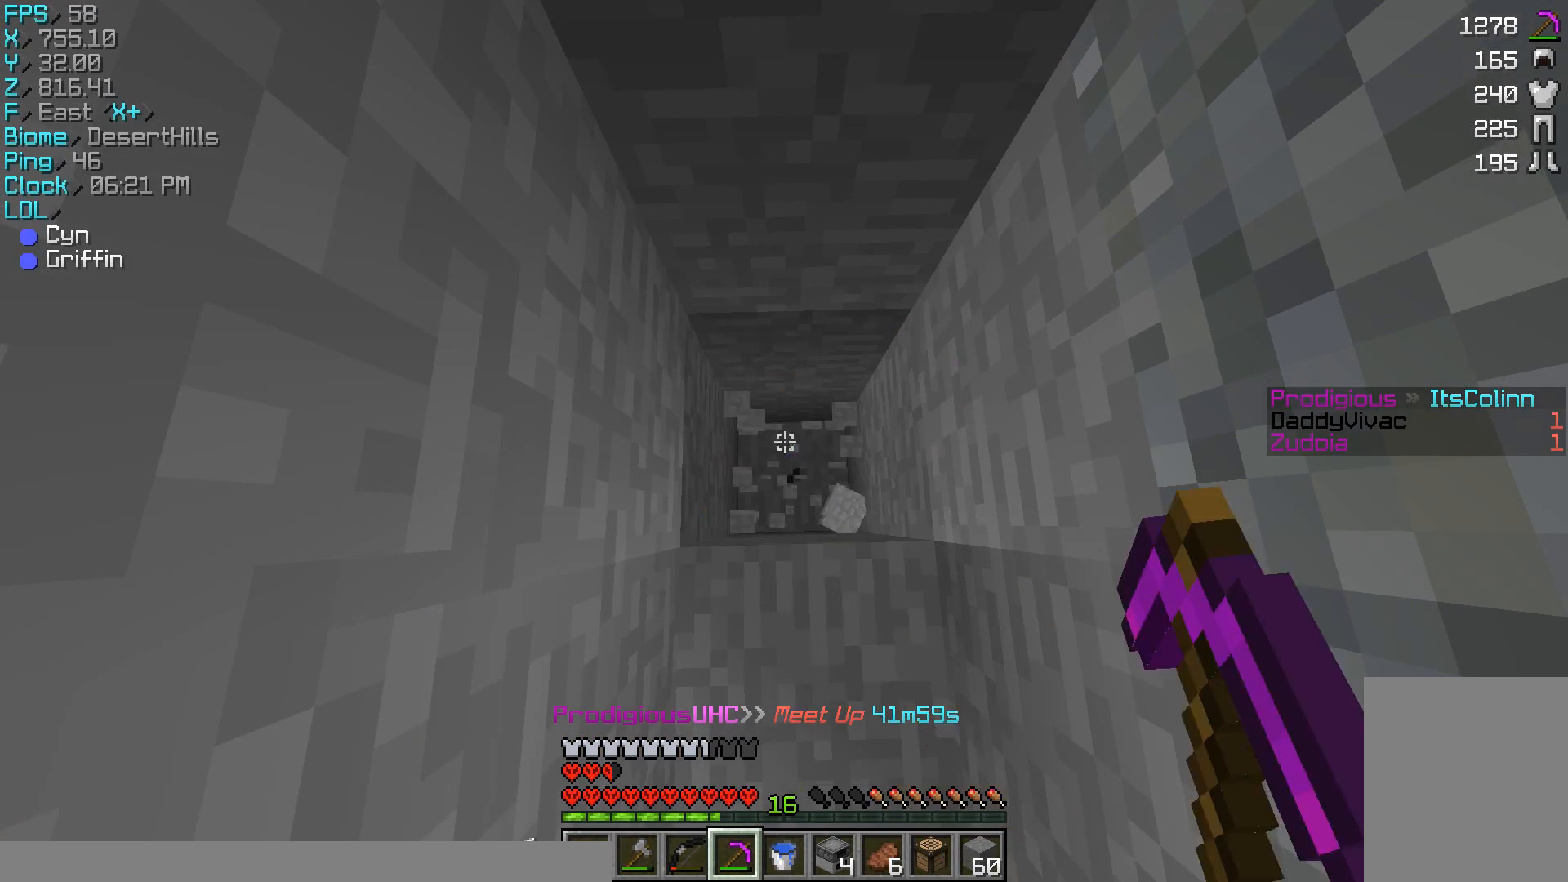
{"keys": [], "mouse": ["left"], "events": [[300, "w", "down"], [467, "w", "up"]]}
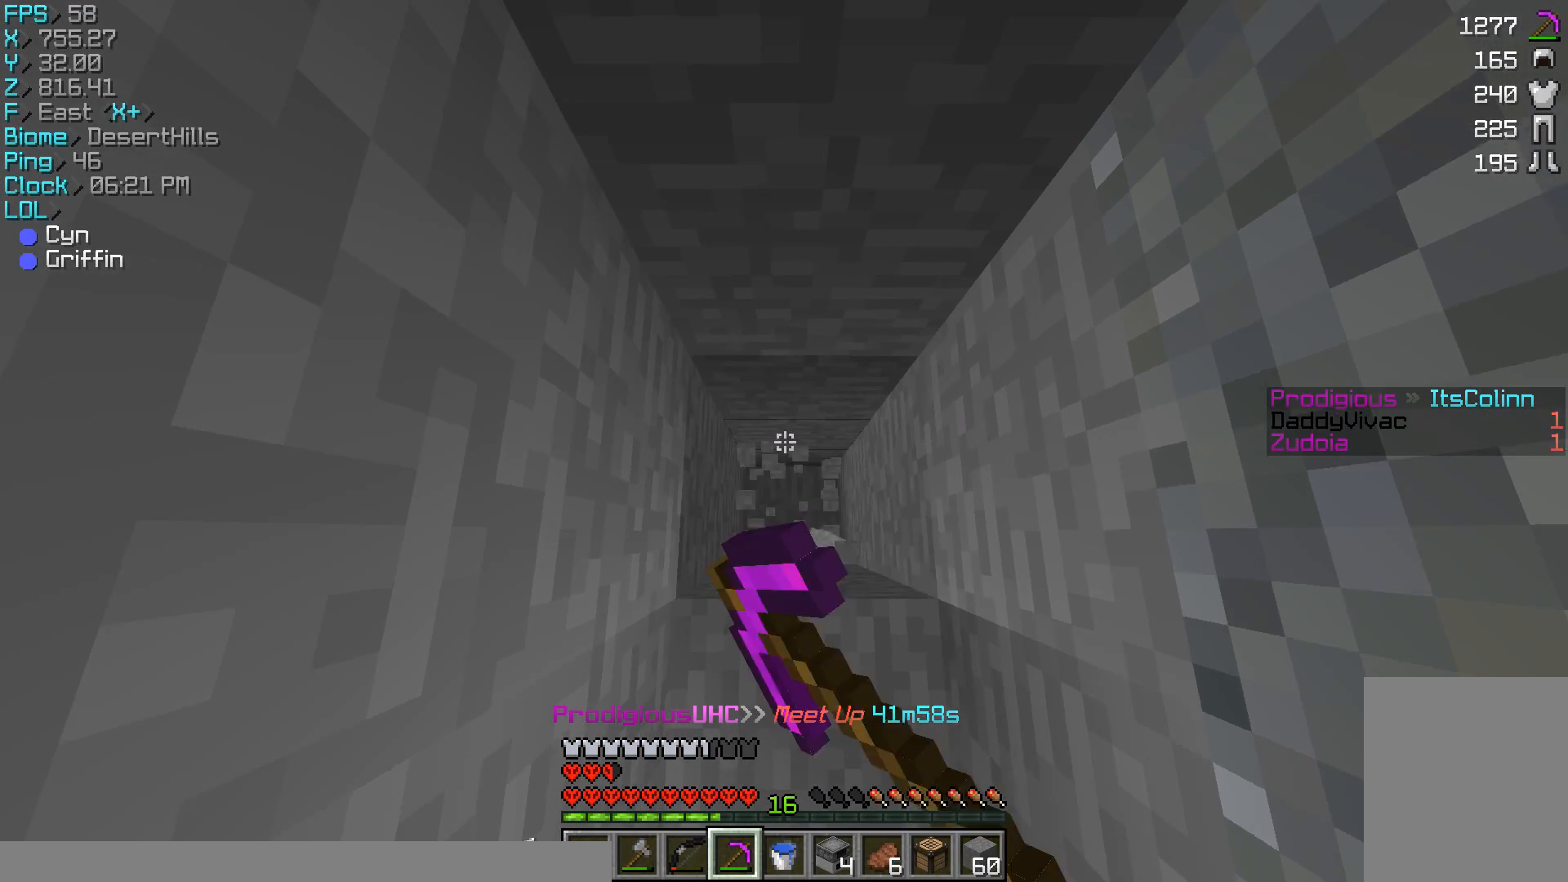
{"keys": ["w"], "mouse": ["left"], "events": [[333, "w", "down"]]}
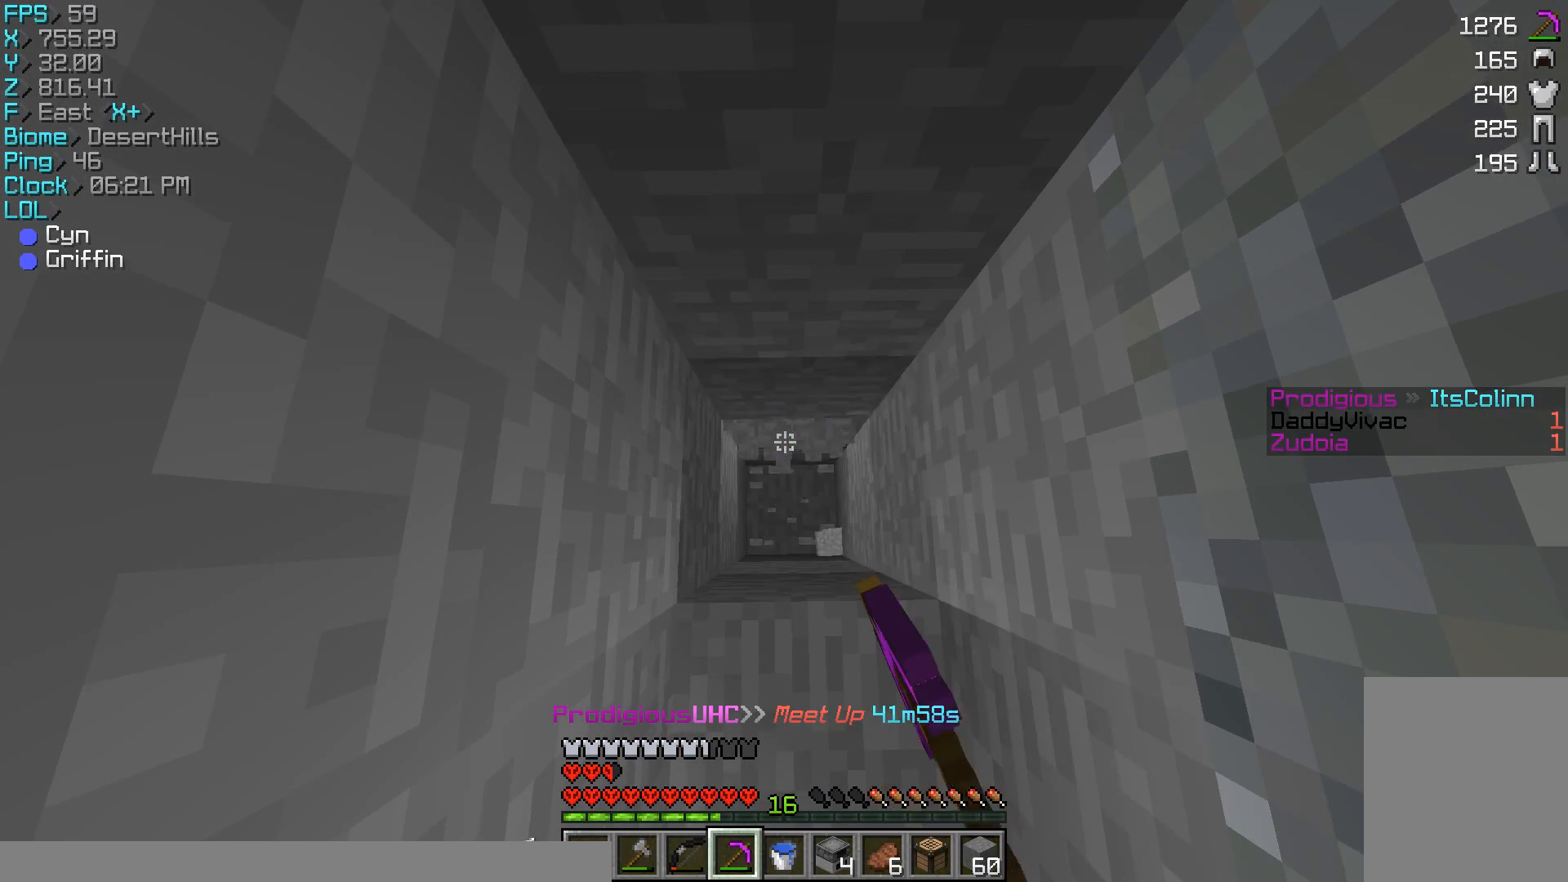
{"keys": ["w"], "mouse": ["left"], "events": []}
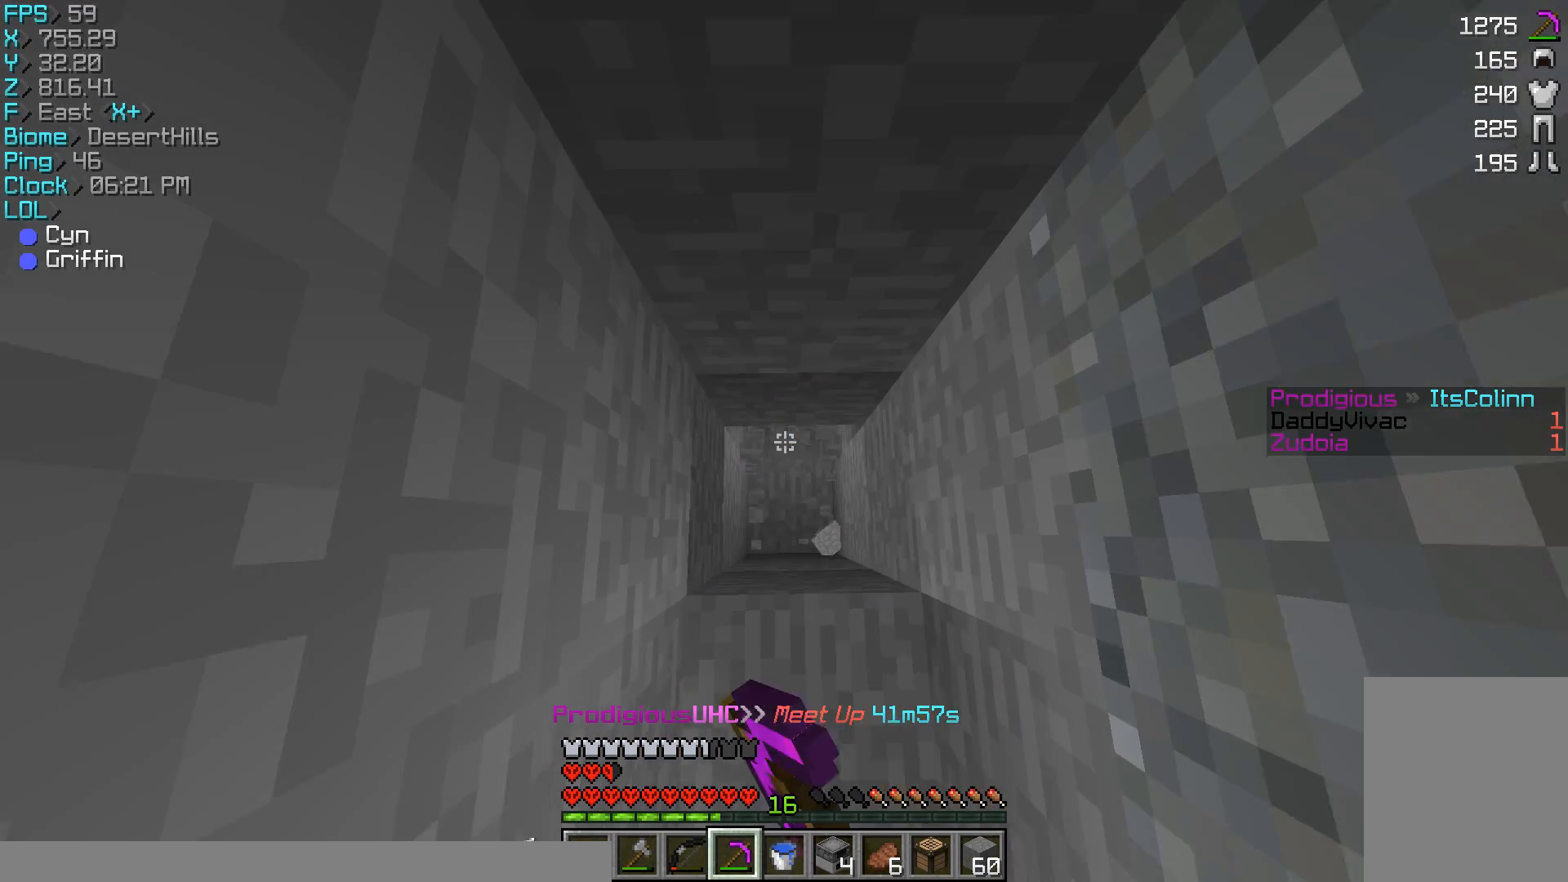
{"keys": [], "mouse": ["left"], "events": [[267, "w", "up"]]}
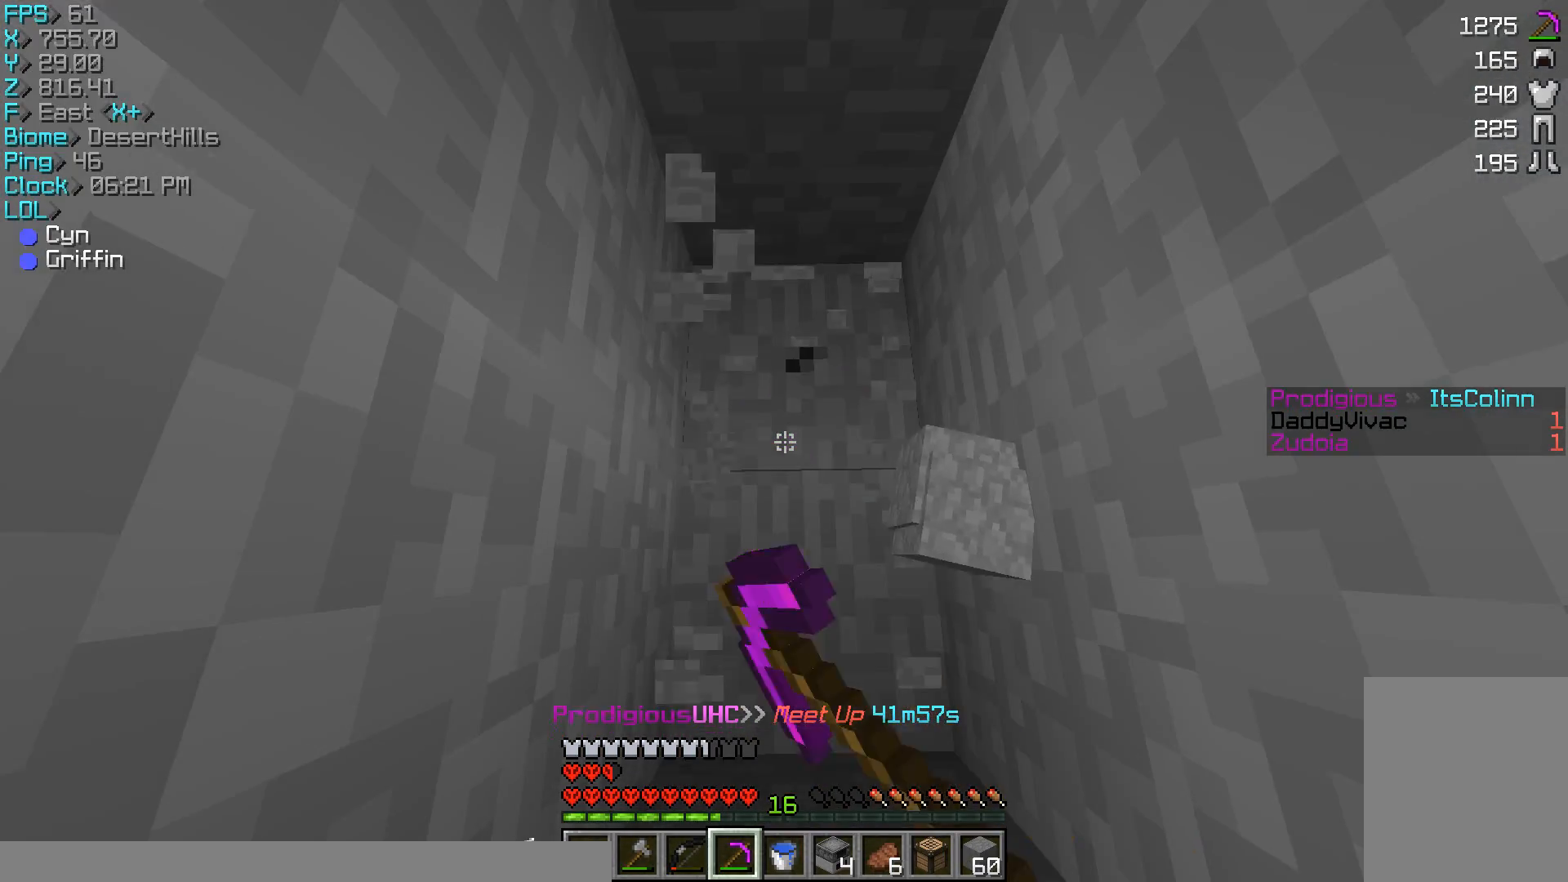
{"keys": [], "mouse": ["left"], "events": [[200, "w", "down"], [333, "w", "up"]]}
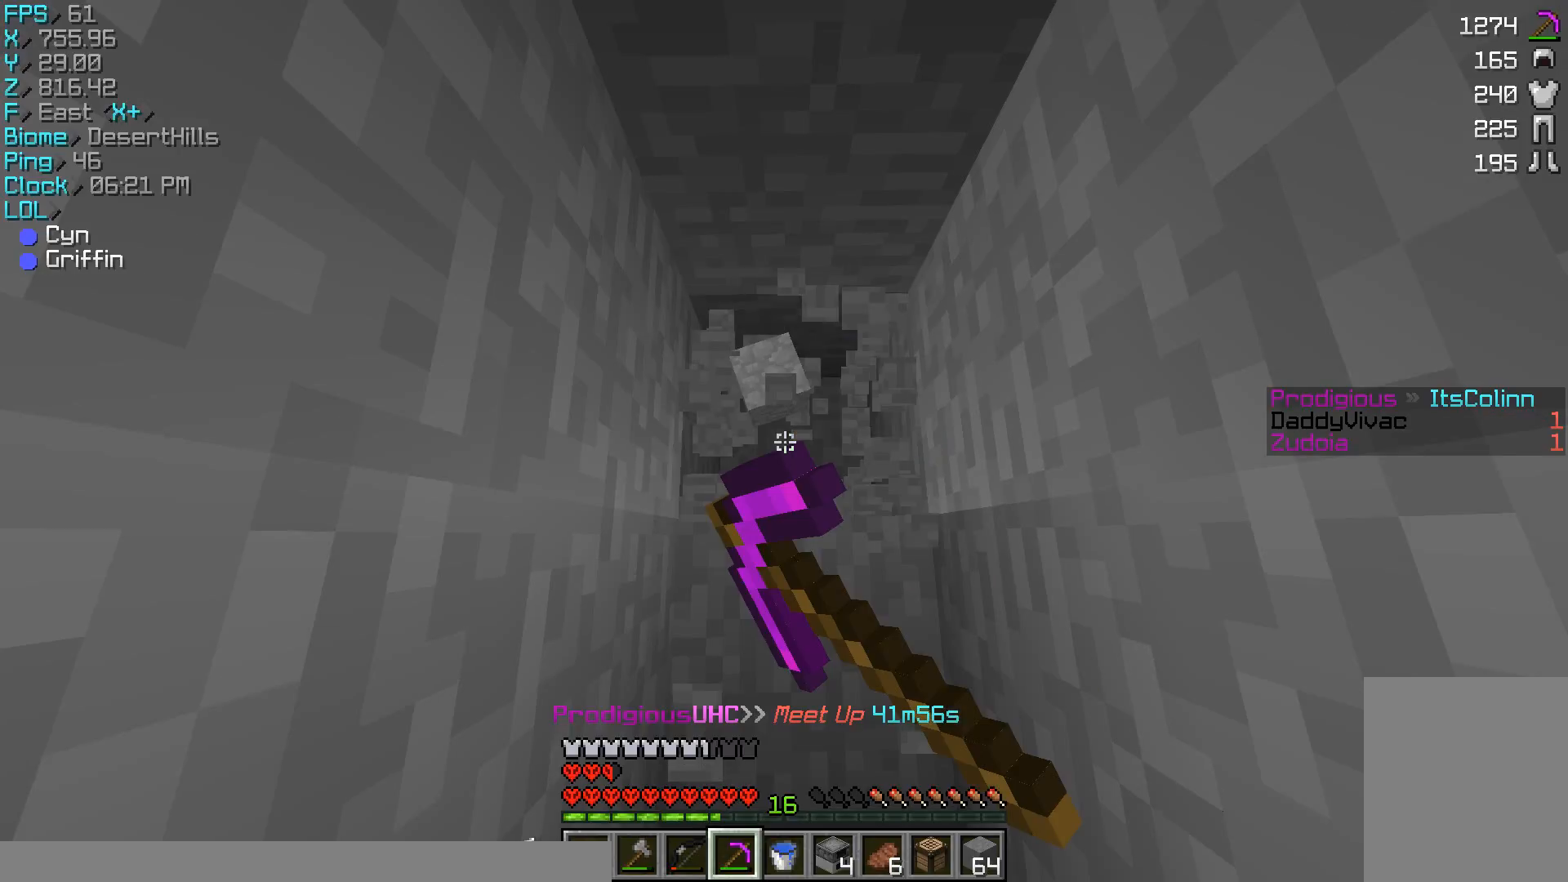
{"keys": ["w"], "mouse": ["left"], "events": [[367, "w", "down"]]}
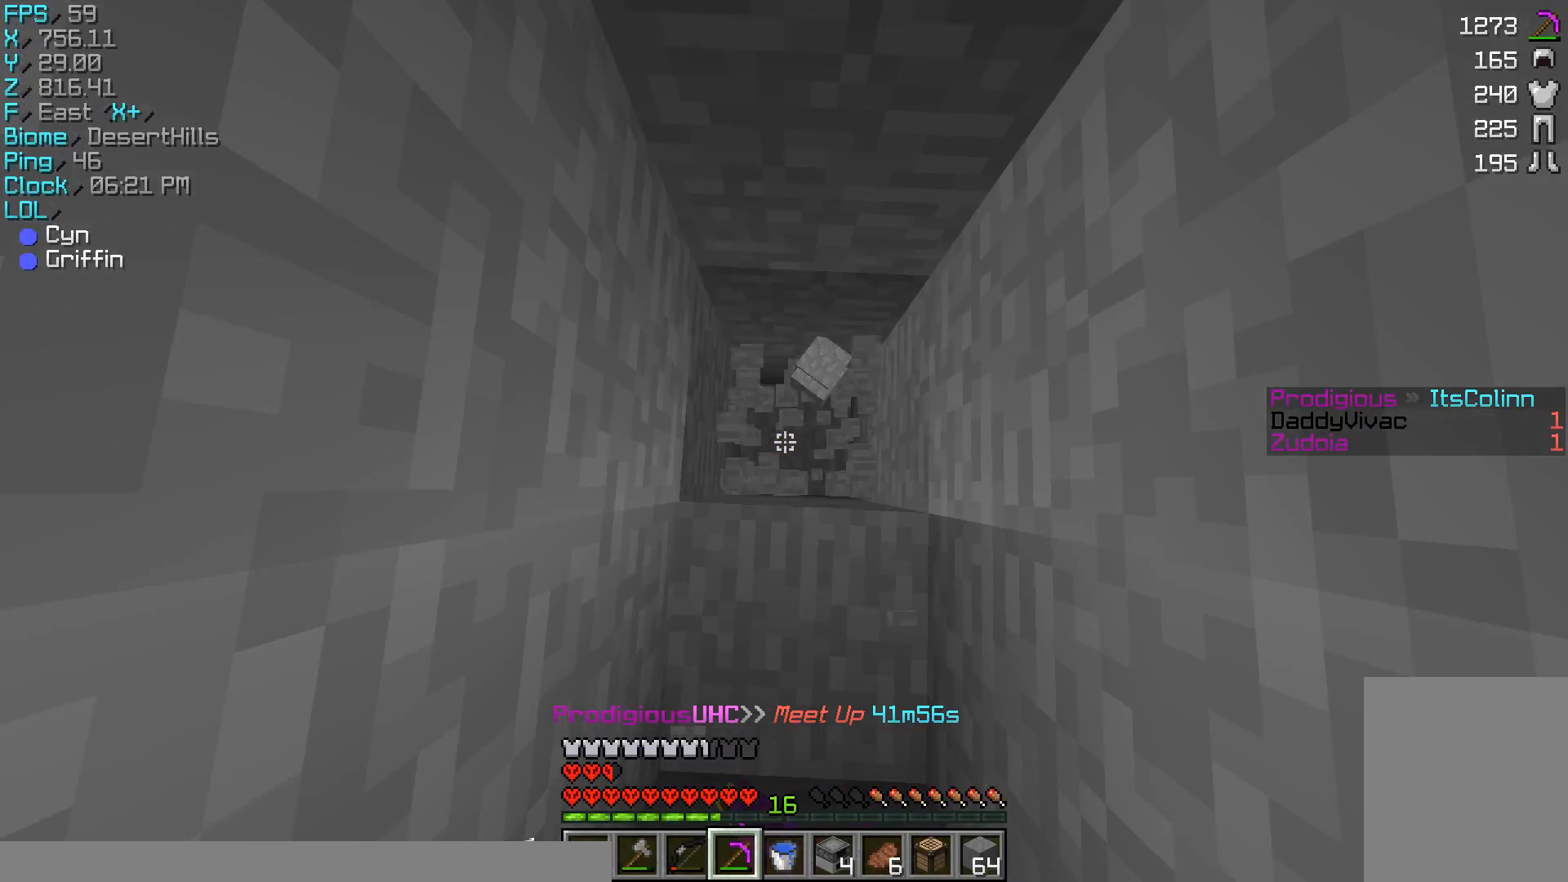
{"keys": ["w"], "mouse": ["left"], "events": [[67, "w", "up"], [433, "w", "down"]]}
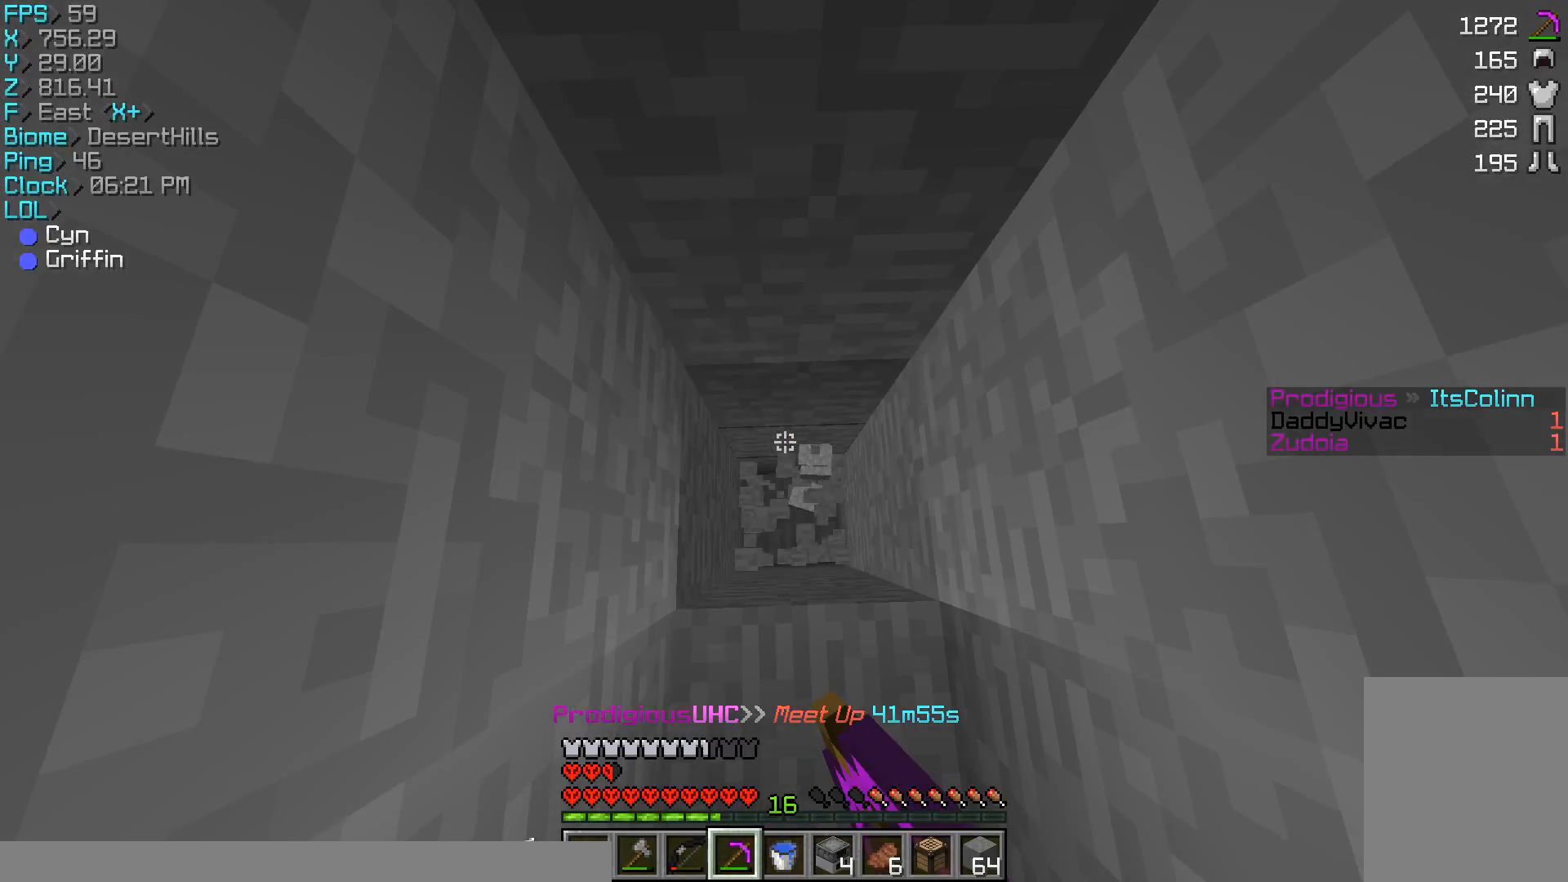
{"keys": [], "mouse": ["left"], "events": [[200, "w", "up"]]}
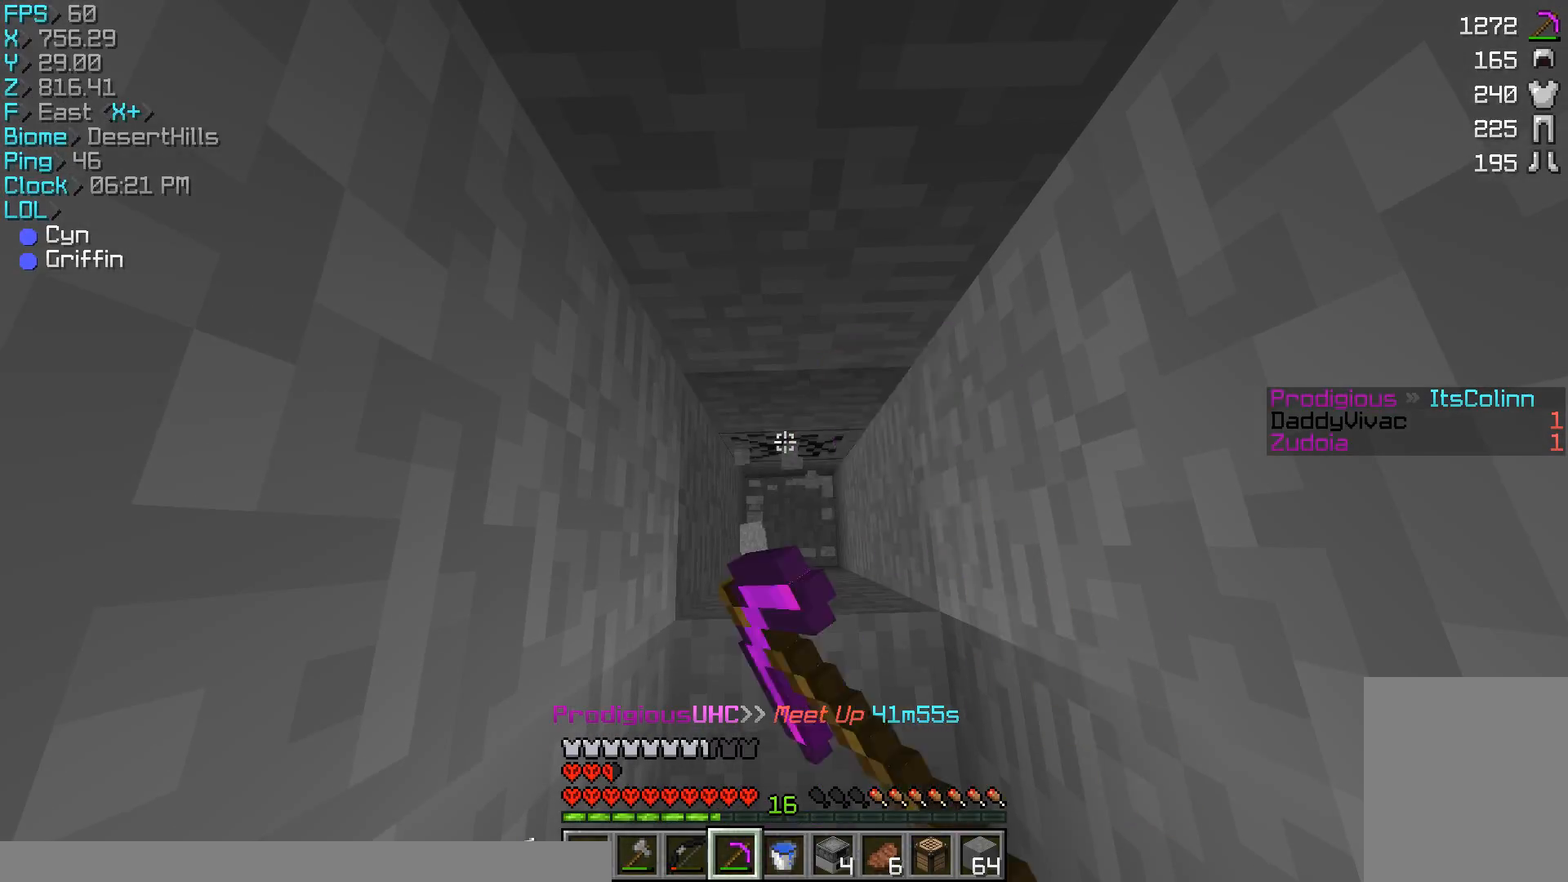
{"keys": ["w"], "mouse": ["left"], "events": [[33, "w", "down"]]}
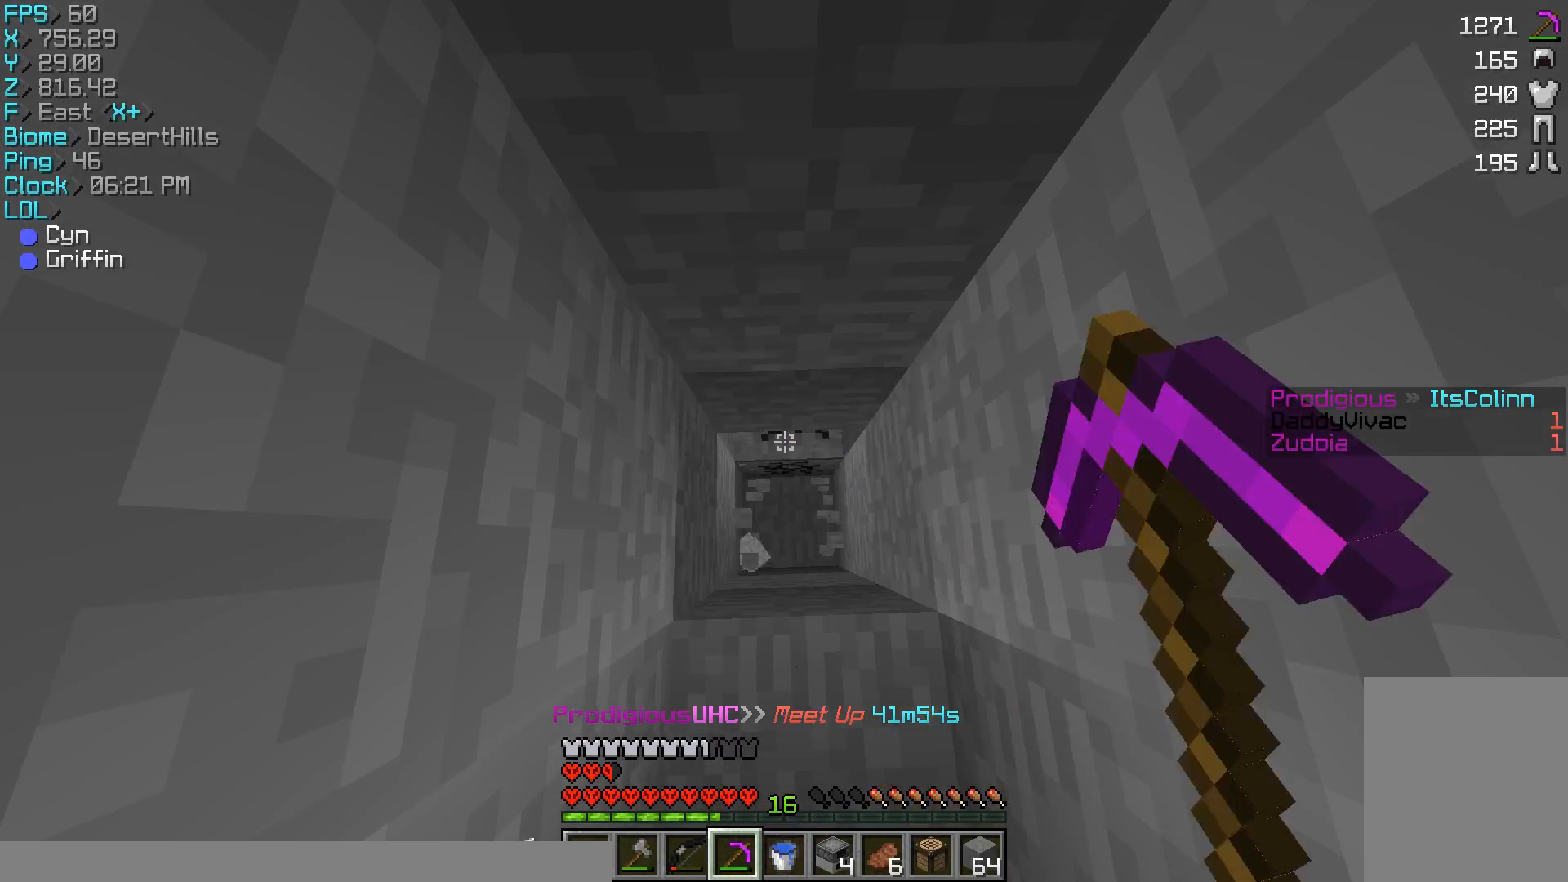
{"keys": ["w"], "mouse": ["left"], "events": []}
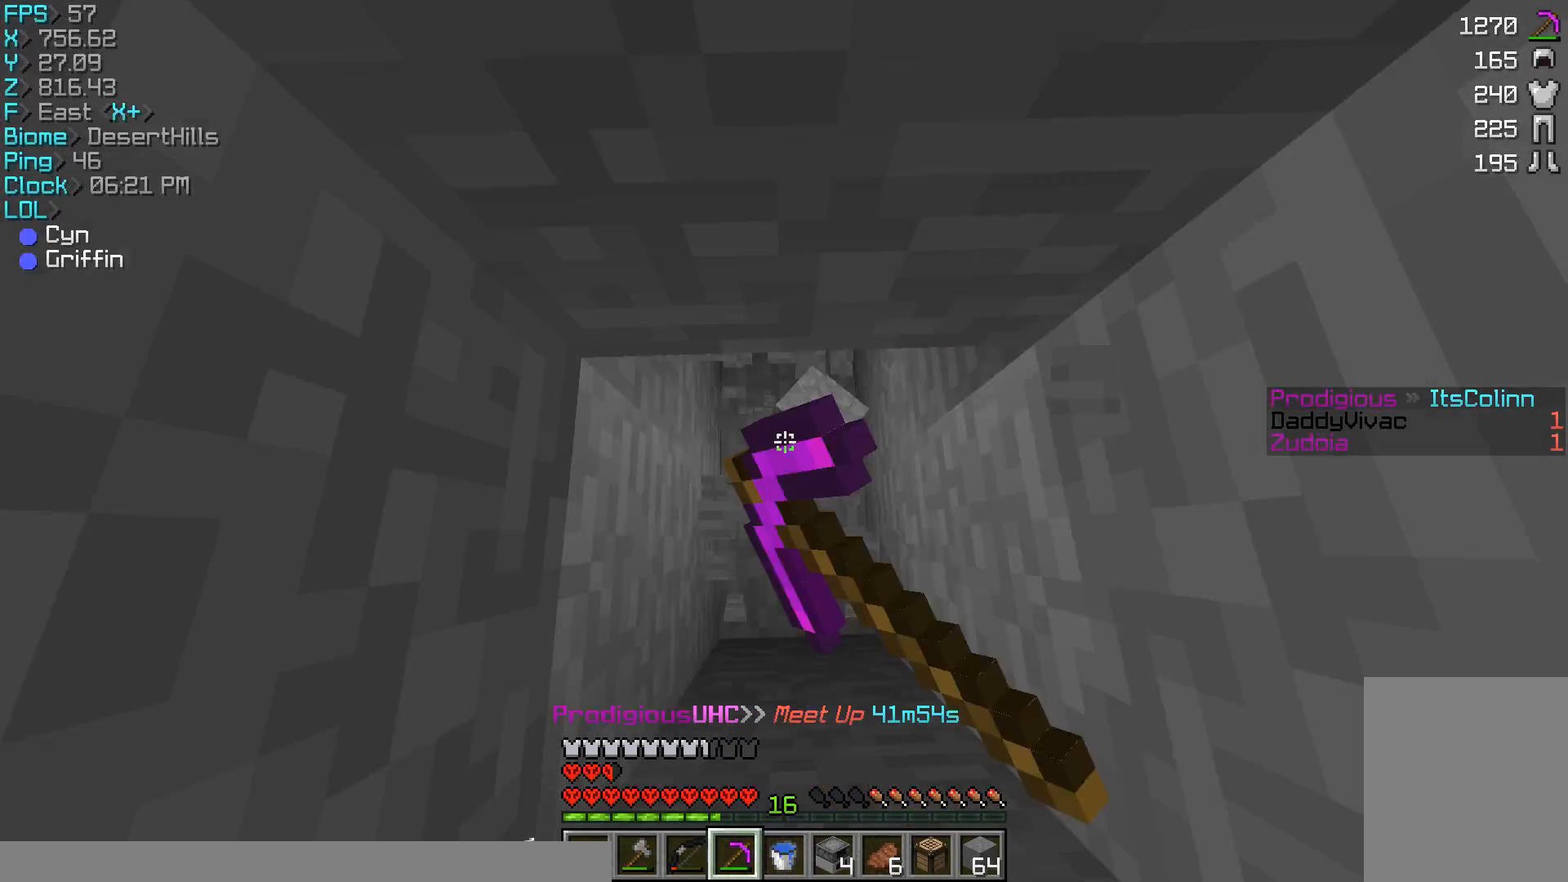
{"keys": [], "mouse": ["left"], "events": [[233, "w", "up"], [300, "w", "down"], [433, "w", "up"]]}
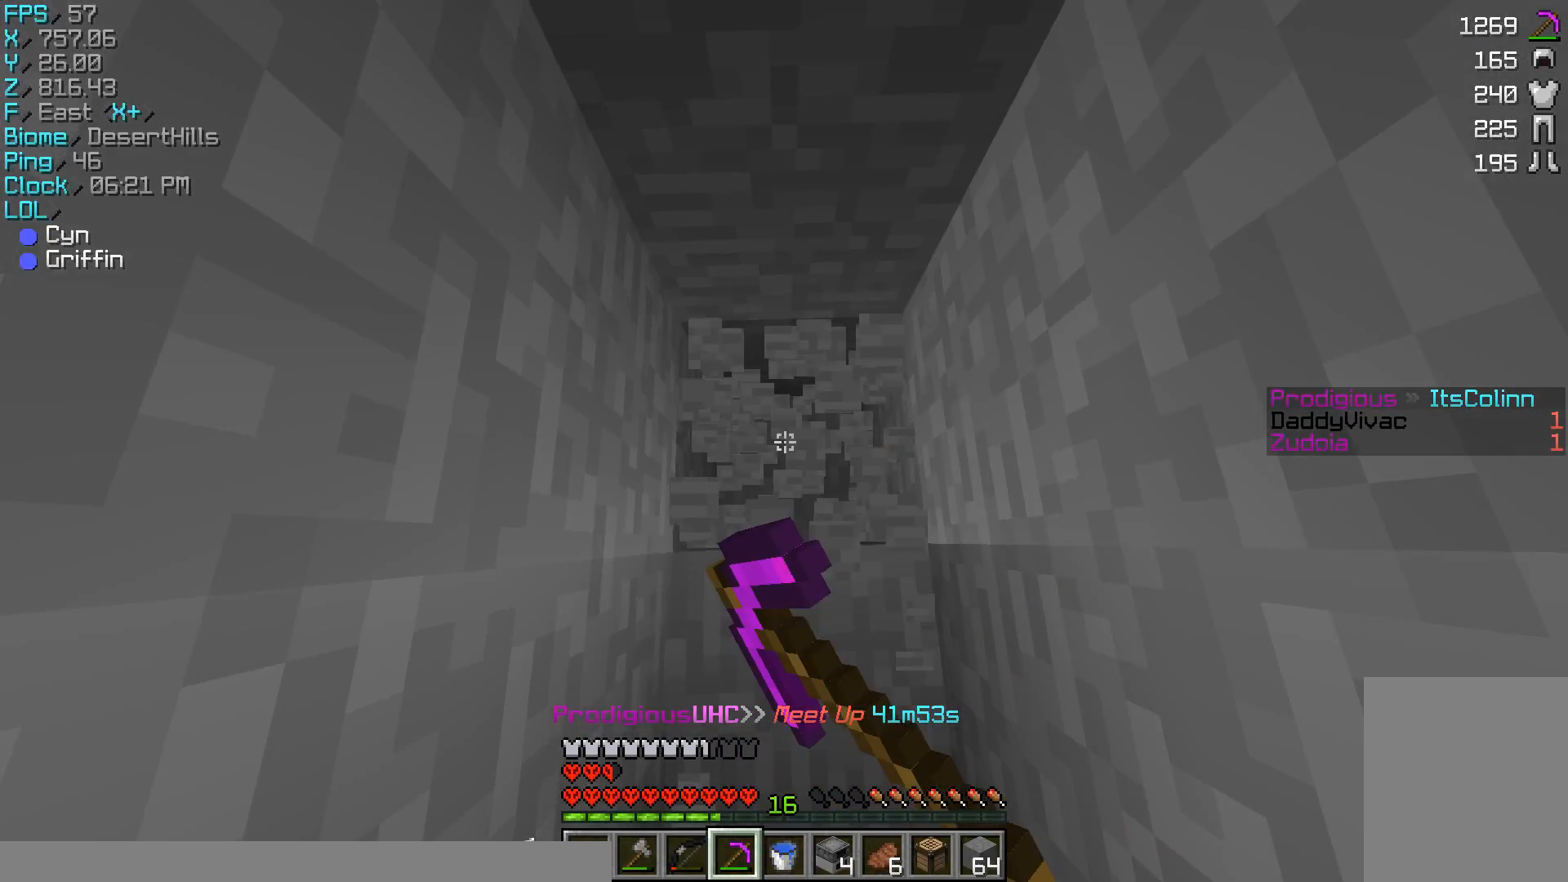
{"keys": ["w"], "mouse": ["left"], "events": [[433, "w", "down"]]}